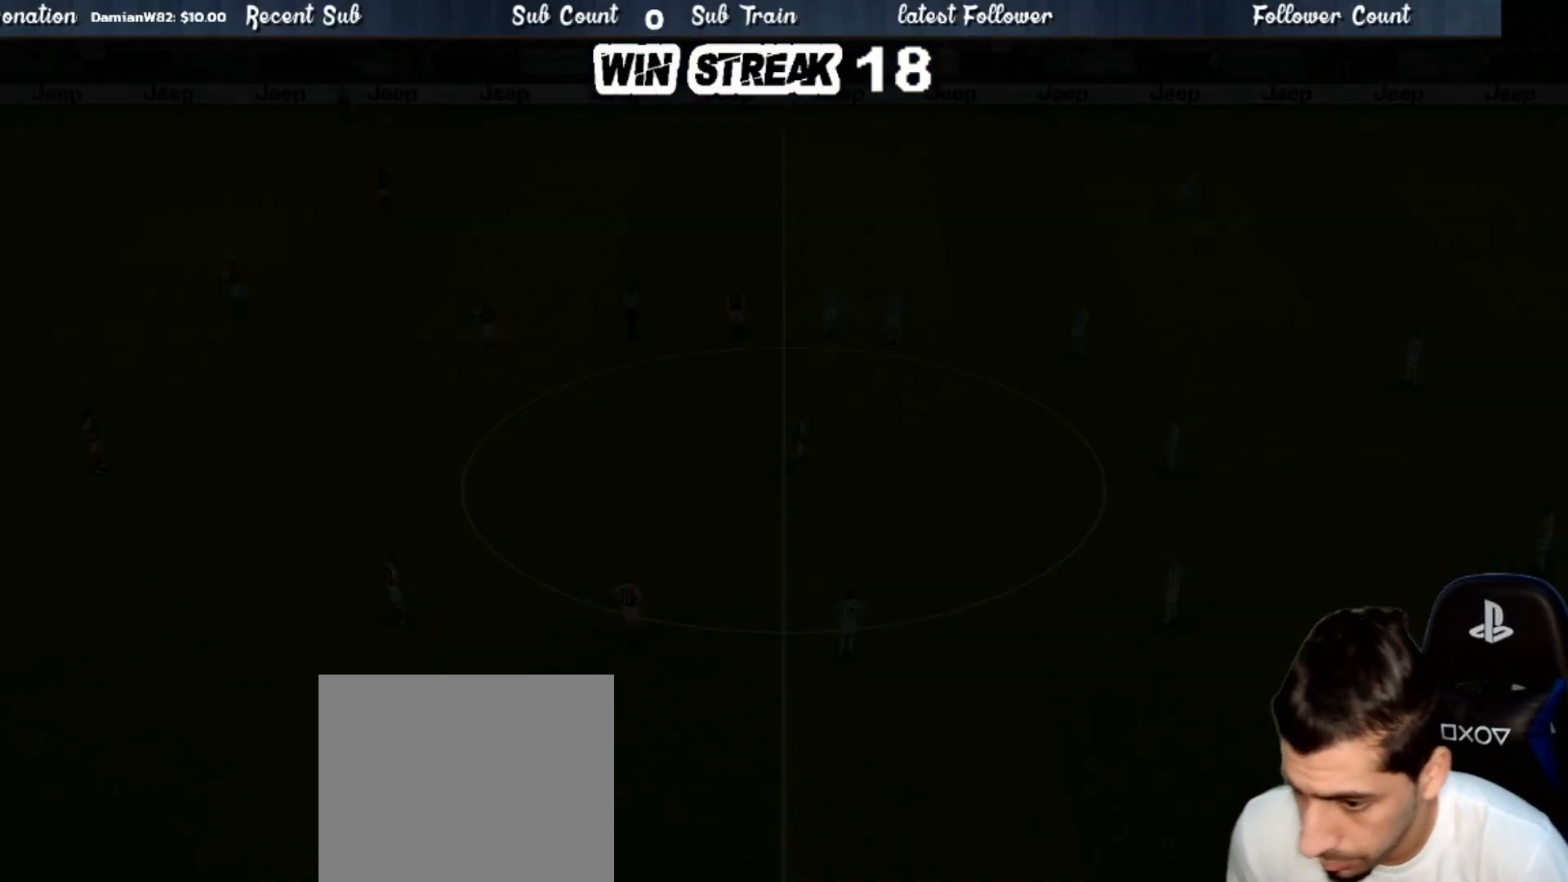
Gameplay with a controller (PlayStation layout); each line is a JSON object with the inputs held at the frame after it. "events" lists button and stick changes between this image and that frame as [ms after this image, input, new state], when the widget could be followed in between.
{"buttons": [], "left_stick": "down-left", "right_stick": "center", "events": [[483, "left_stick", "down-left"]]}
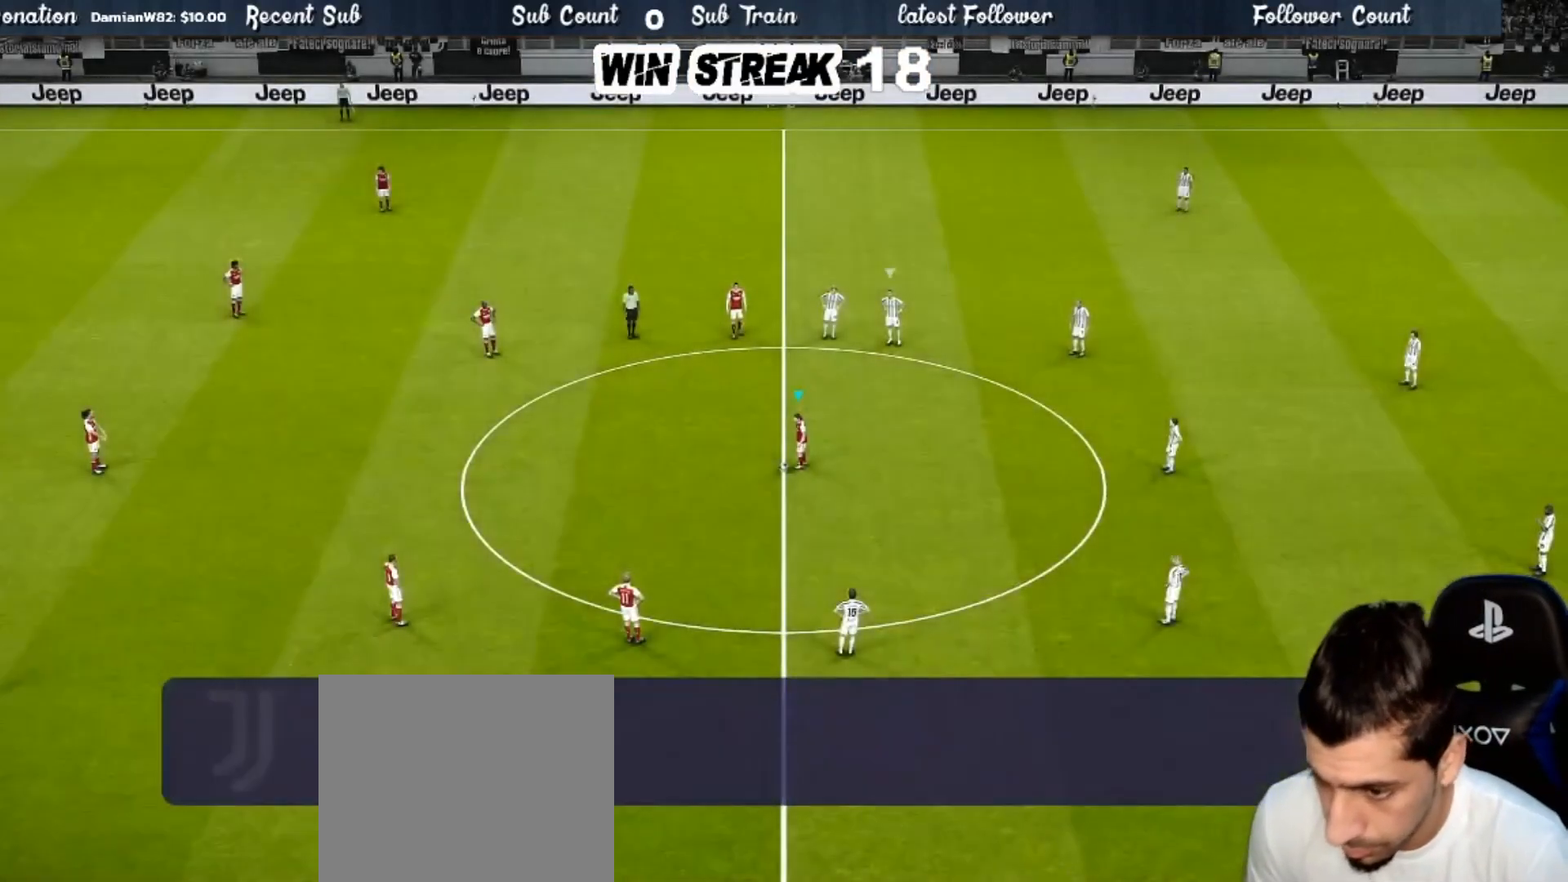
{"buttons": [], "left_stick": "center", "right_stick": "center", "events": [[100, "CROSS", "down"], [100, "L1", "down"], [200, "CROSS", "up"], [200, "L1", "up"], [233, "left_stick", "center"]]}
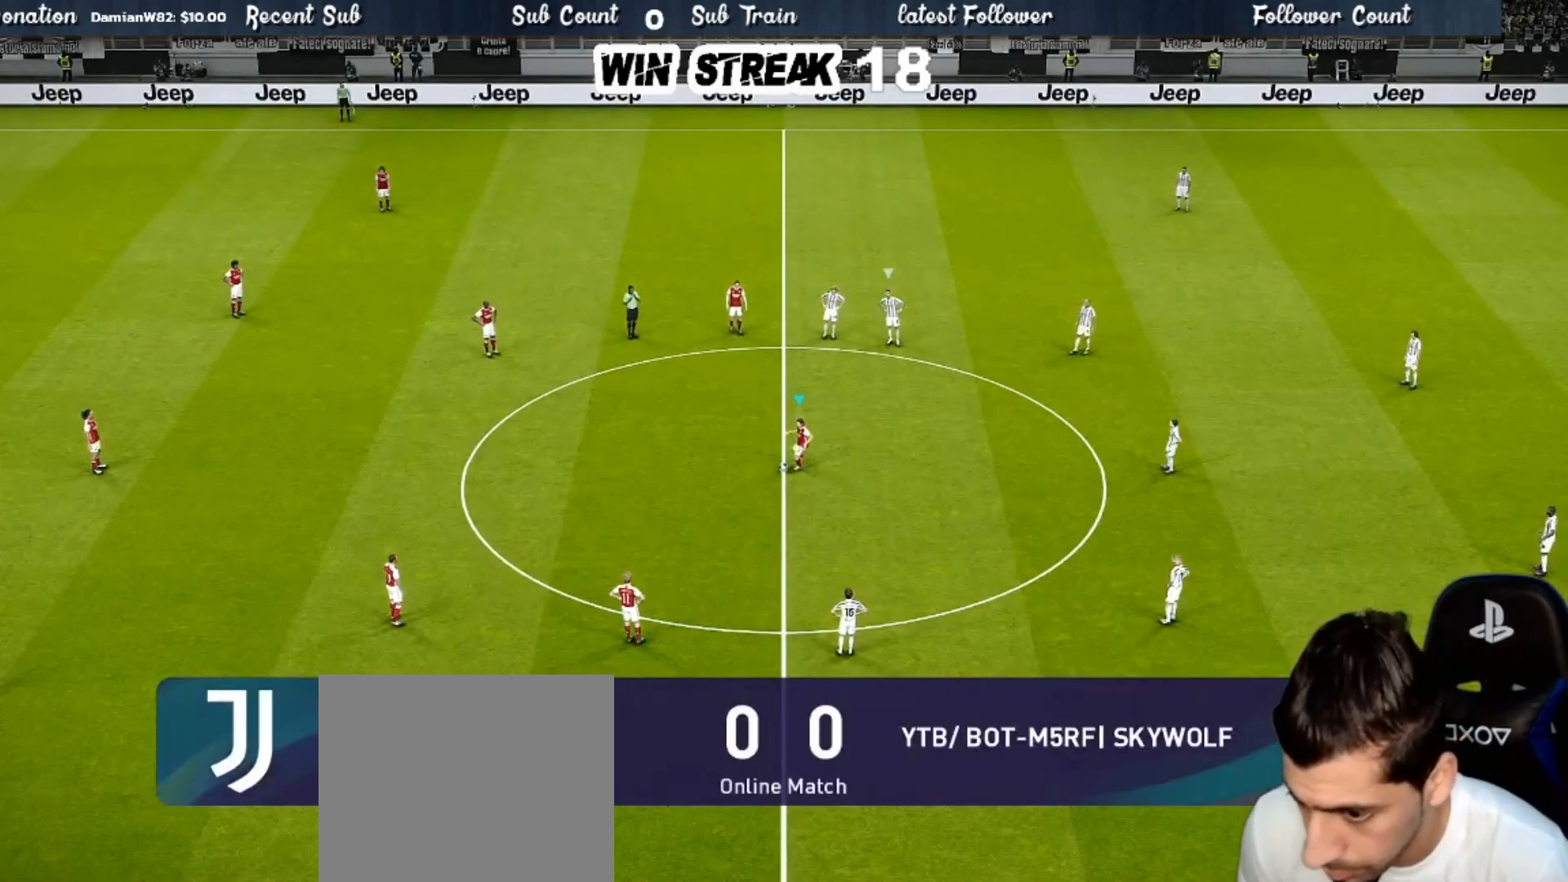
{"buttons": ["CROSS"], "left_stick": "up-right", "right_stick": "center", "events": [[150, "left_stick", "up-right"], [417, "CROSS", "down"]]}
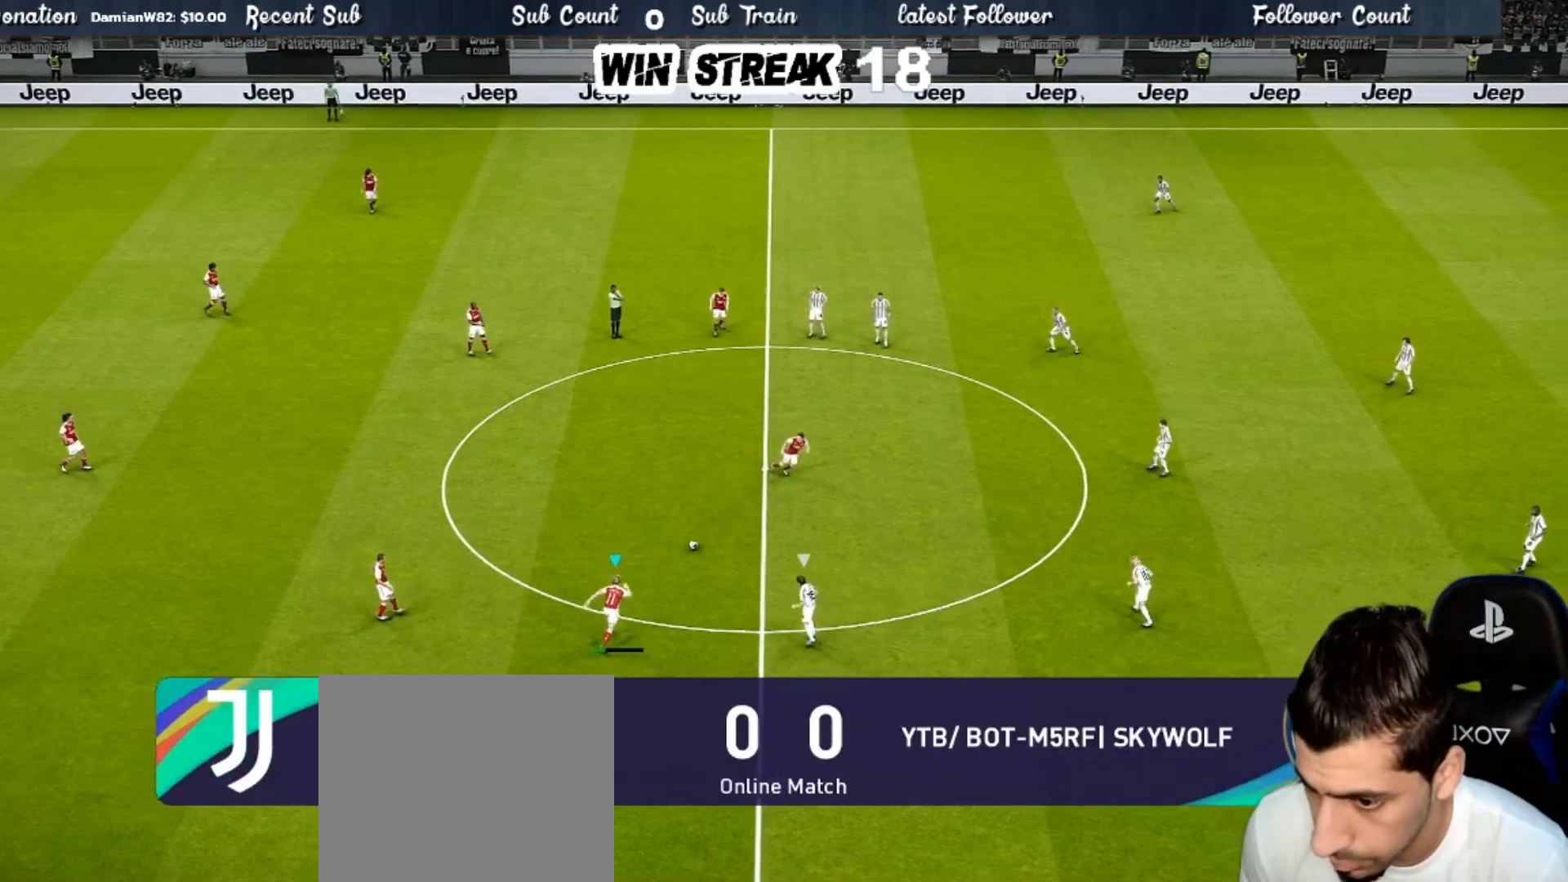
{"buttons": [], "left_stick": "up", "right_stick": "center", "events": [[50, "CROSS", "up"], [333, "left_stick", "up"]]}
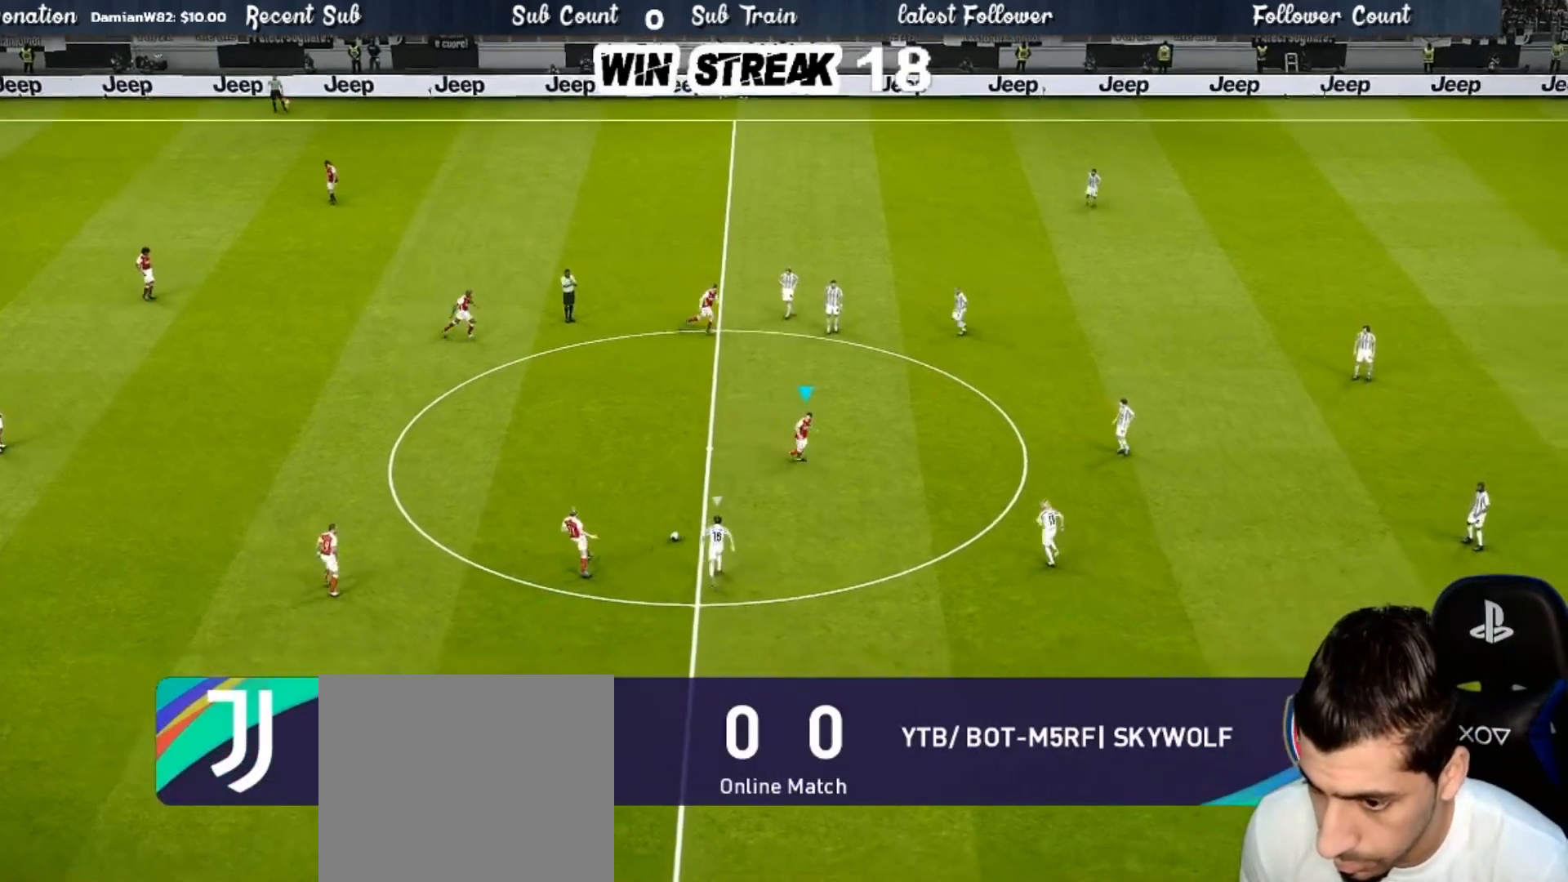
{"buttons": [], "left_stick": "up", "right_stick": "center", "events": []}
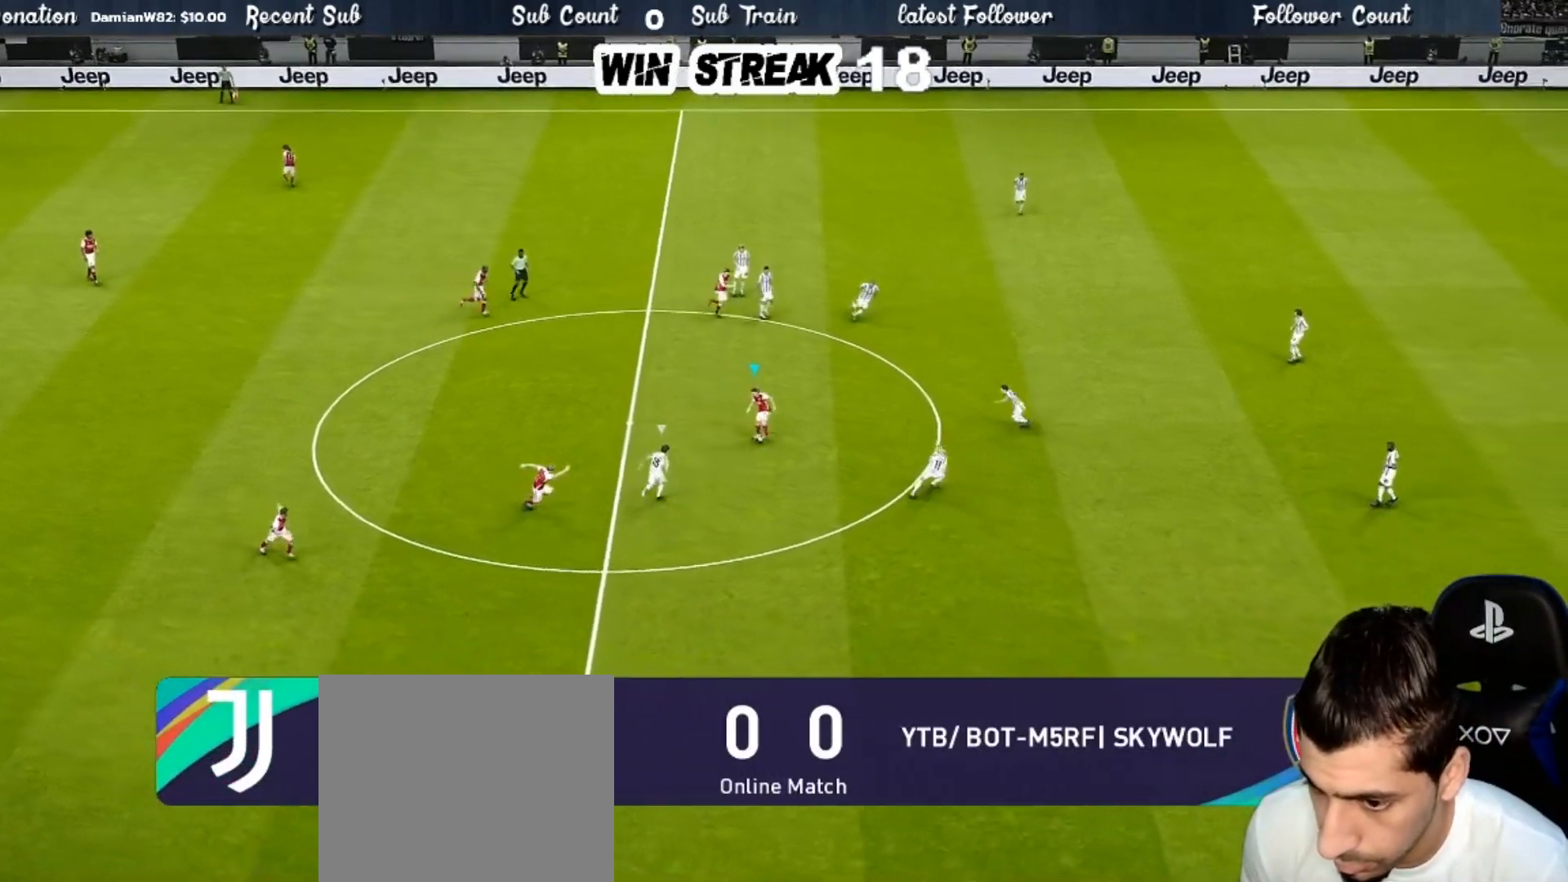
{"buttons": ["TRIANGLE", "R2"], "left_stick": "up-right", "right_stick": "center", "events": [[500, "R2", "down"], [500, "TRIANGLE", "down"], [500, "left_stick", "up-right"]]}
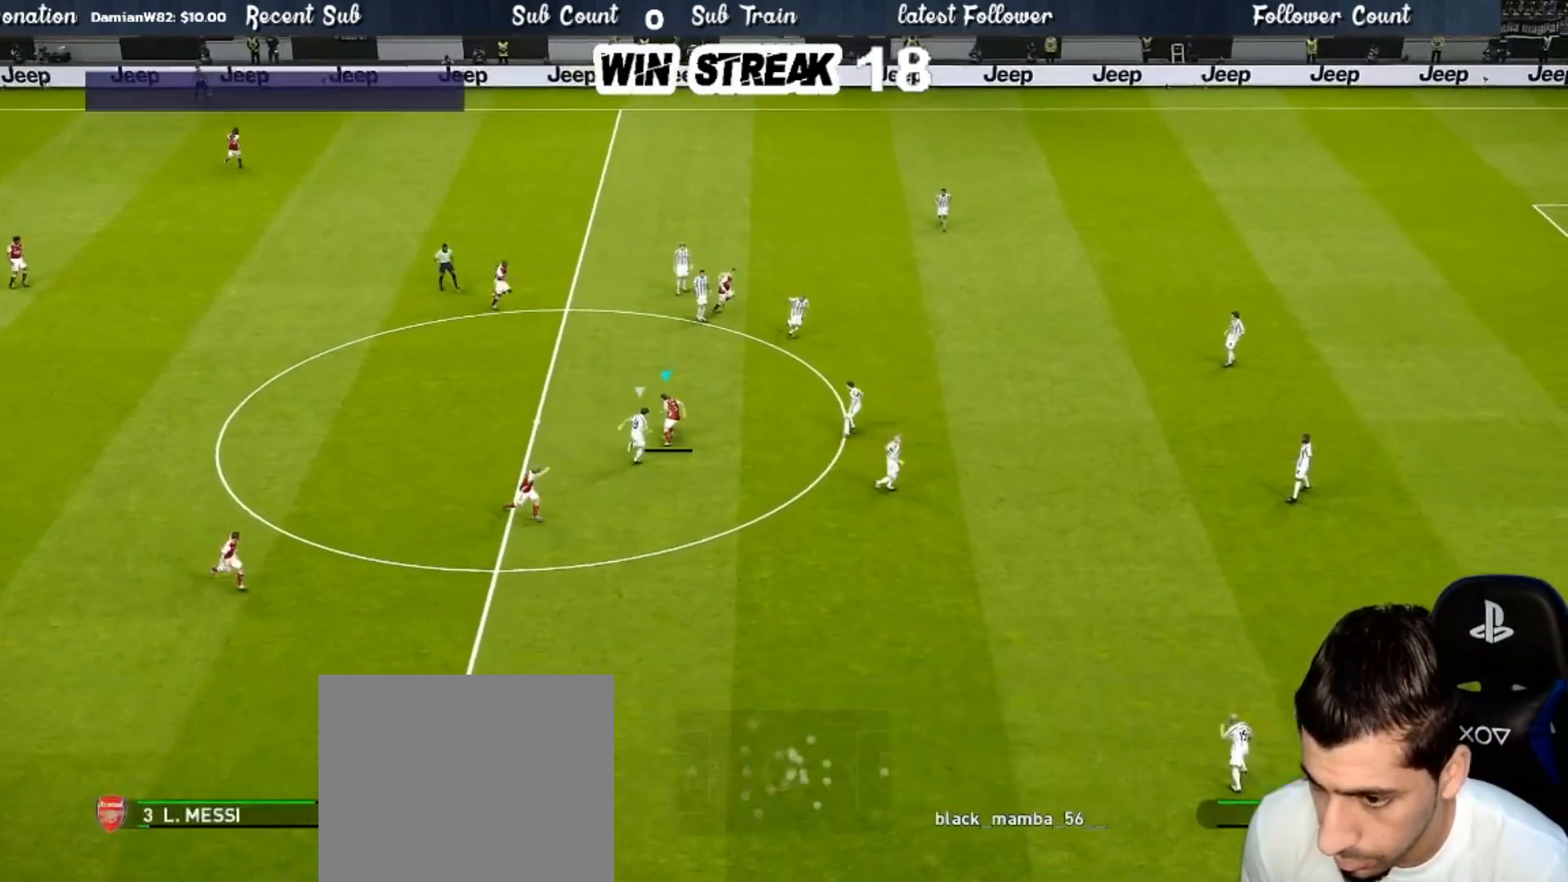
{"buttons": ["R1"], "left_stick": "up-right", "right_stick": "center", "events": [[100, "TRIANGLE", "up"], [200, "R2", "up"], [400, "R1", "down"]]}
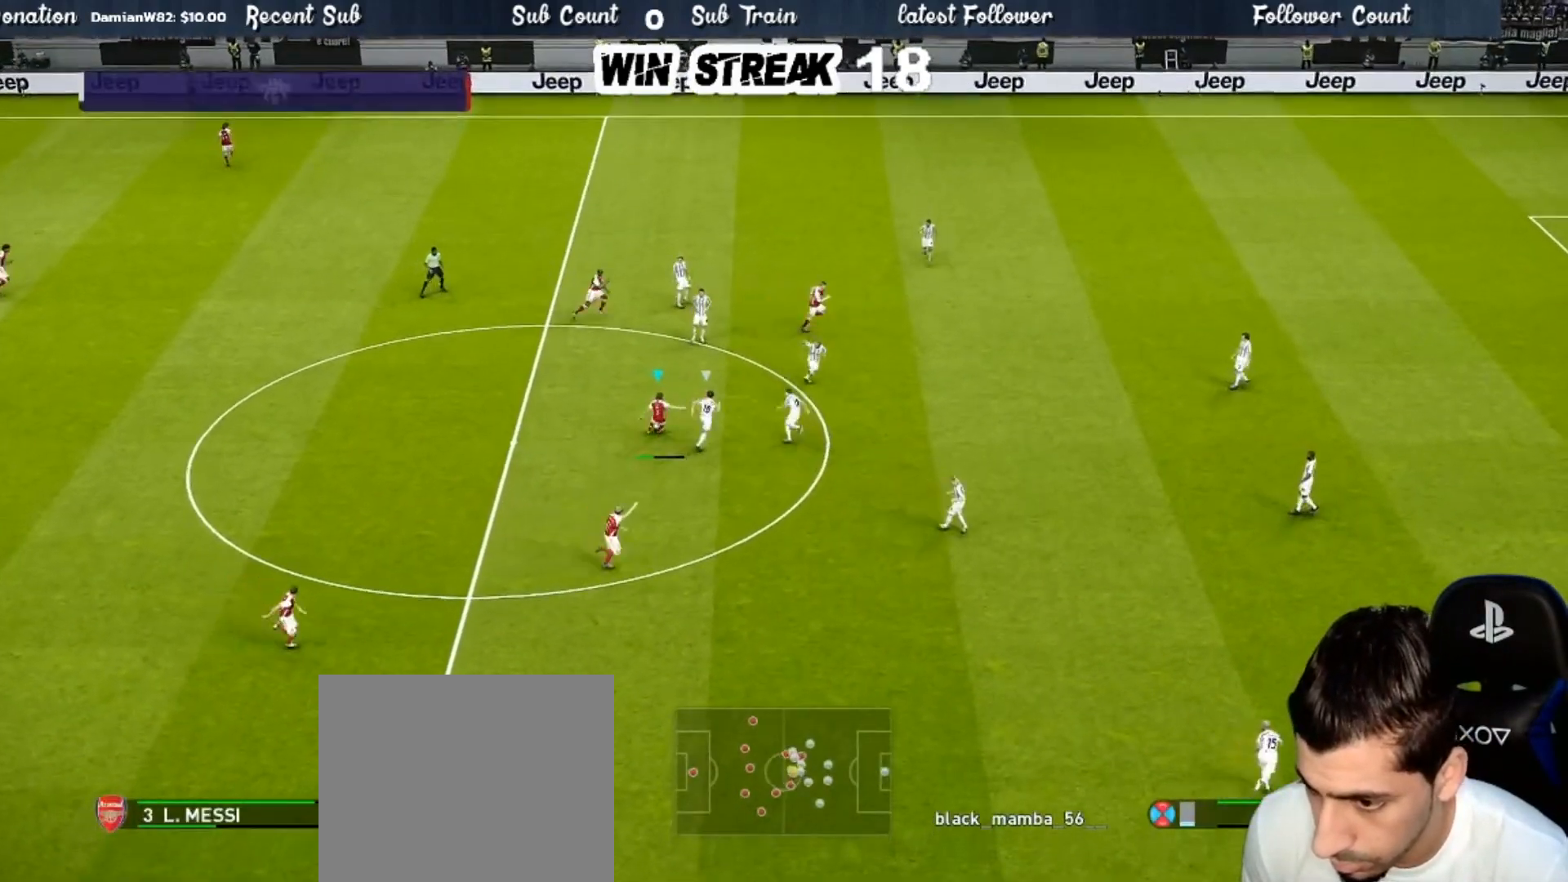
{"buttons": ["R1"], "left_stick": "right", "right_stick": "center", "events": [[17, "left_stick", "right"]]}
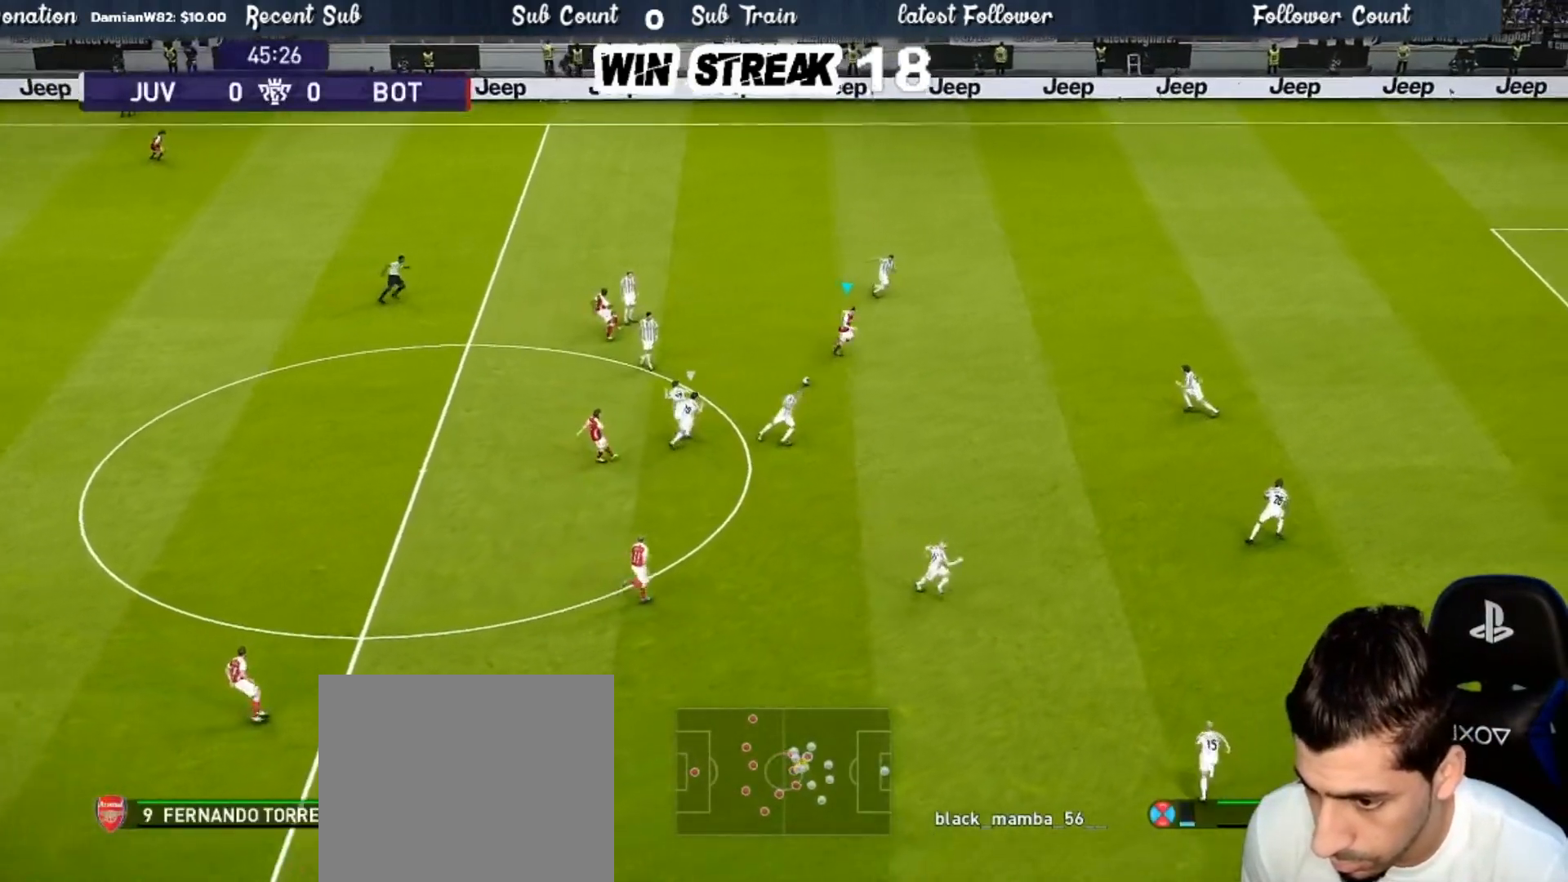
{"buttons": [], "left_stick": "right", "right_stick": "center", "events": [[450, "R1", "up"]]}
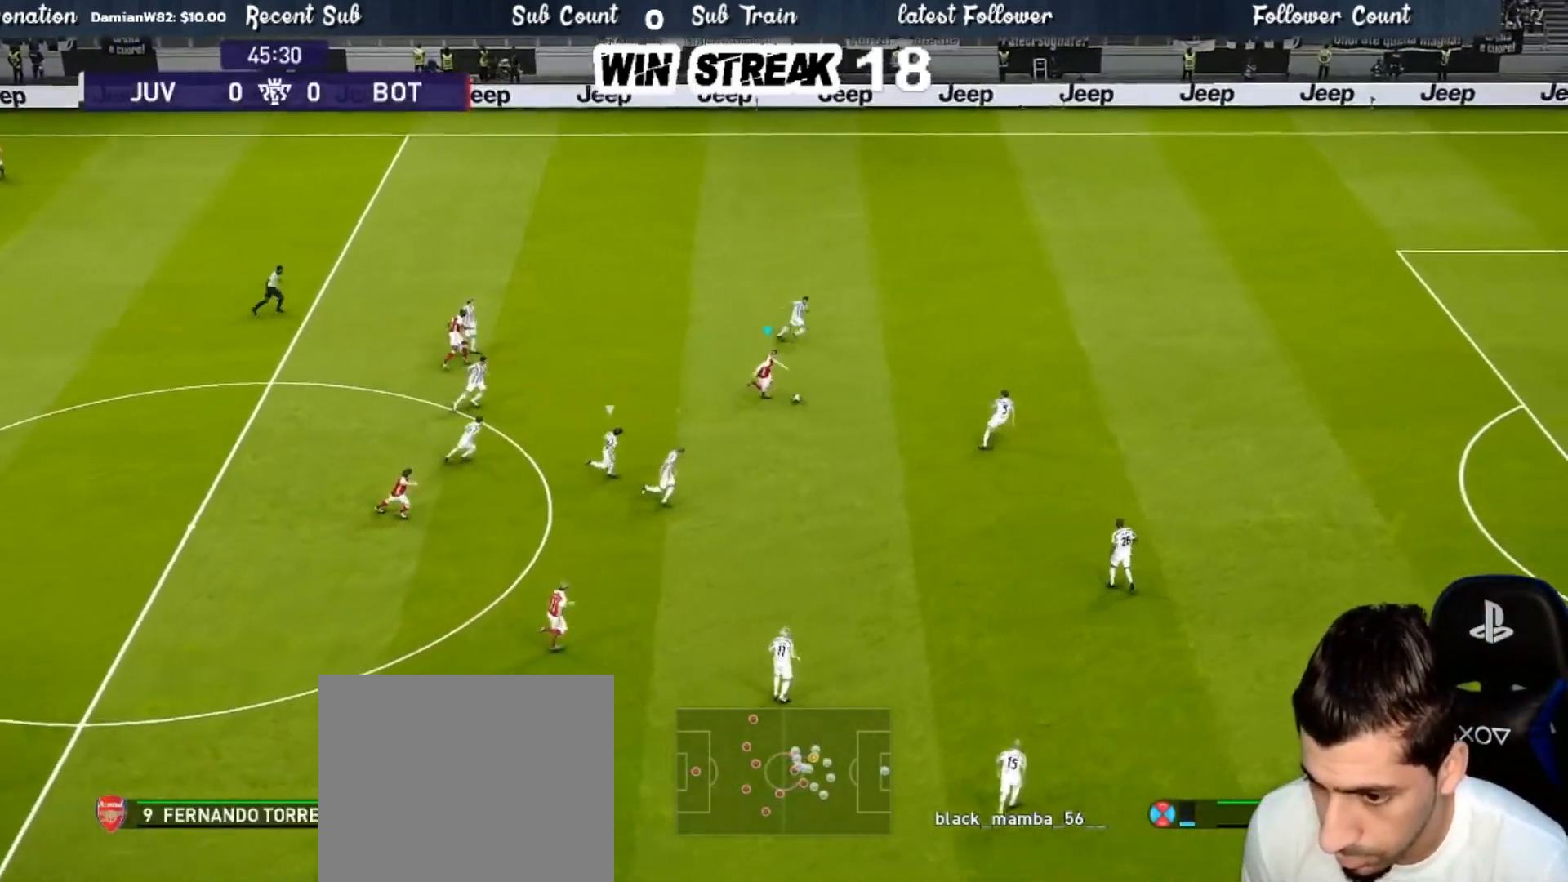
{"buttons": [], "left_stick": "center", "right_stick": "center", "events": [[33, "left_stick", "center"], [83, "CROSS", "down"], [83, "R2", "down"], [100, "left_stick", "down-left"], [183, "CROSS", "up"], [233, "R2", "up"], [233, "left_stick", "center"]]}
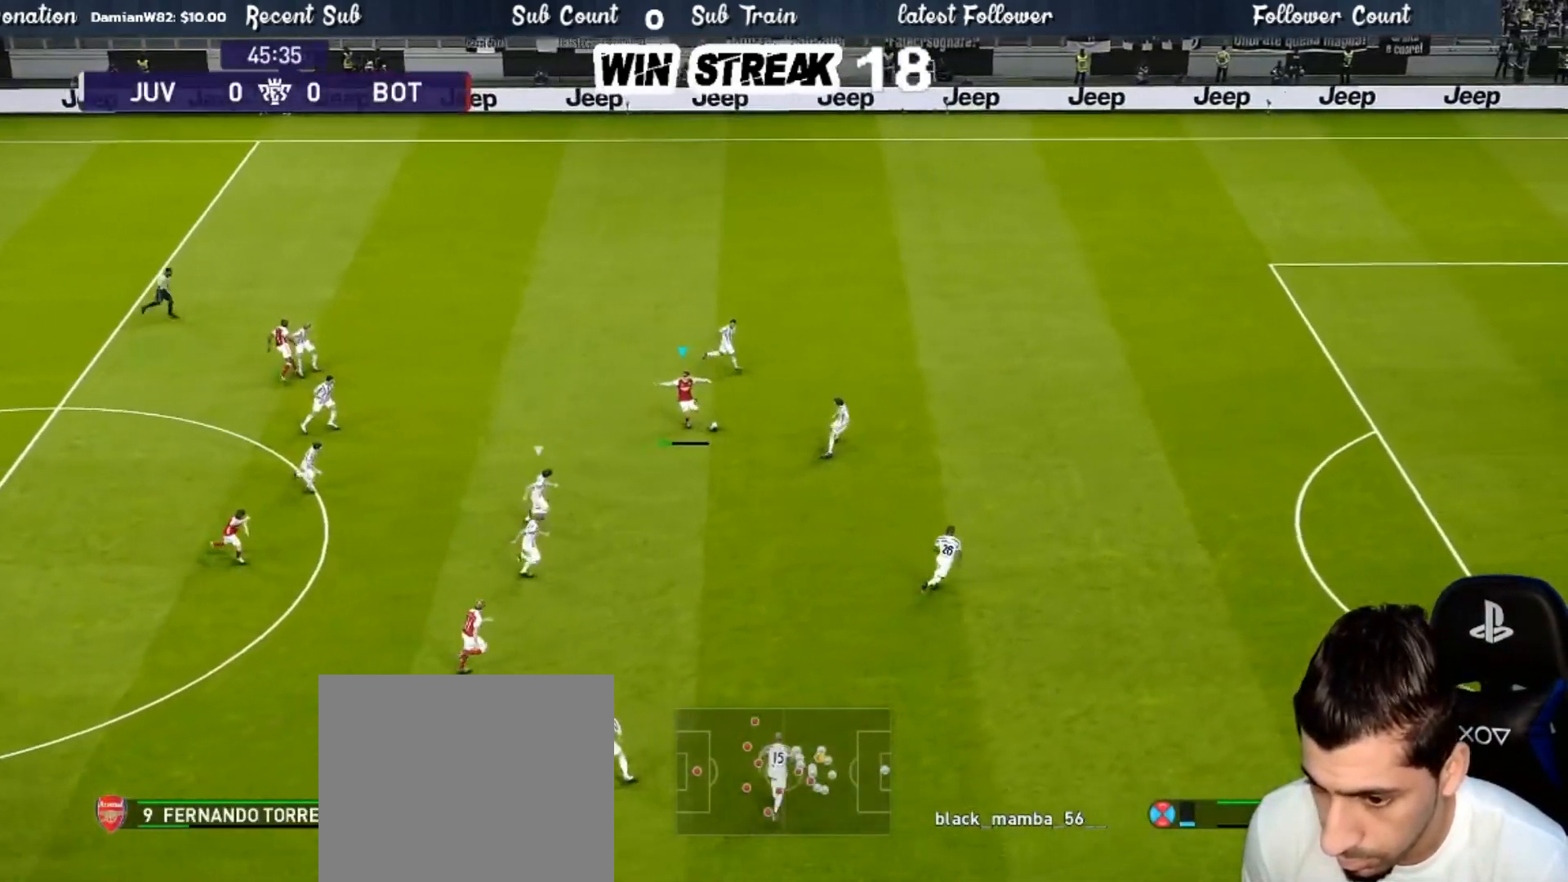
{"buttons": [], "left_stick": "right", "right_stick": "center", "events": [[350, "left_stick", "right"]]}
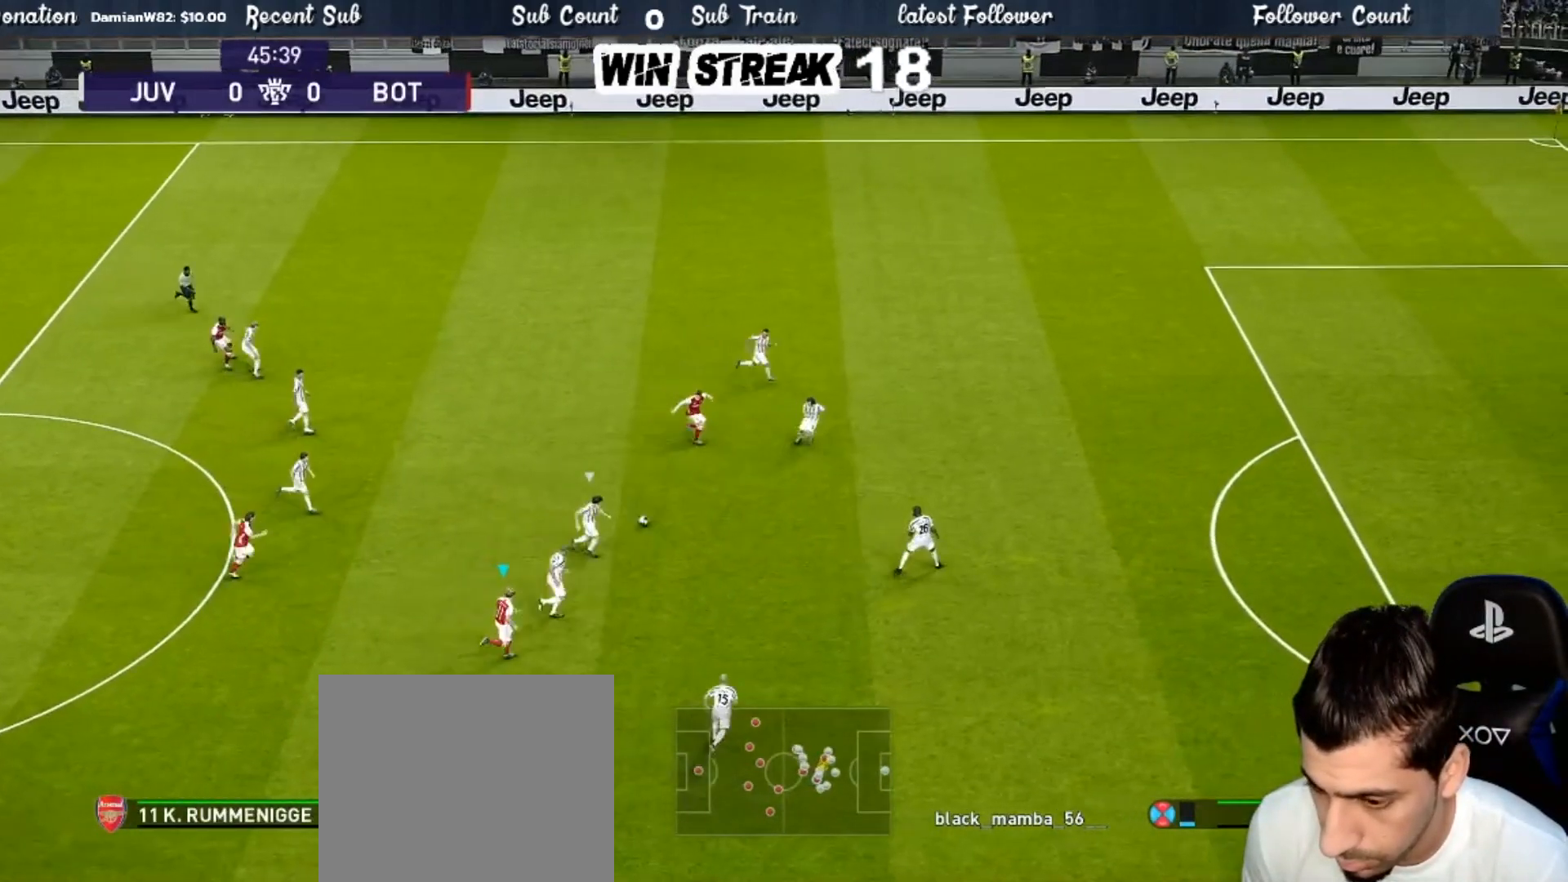
{"buttons": ["R1"], "left_stick": "right", "right_stick": "center", "events": [[83, "R1", "down"]]}
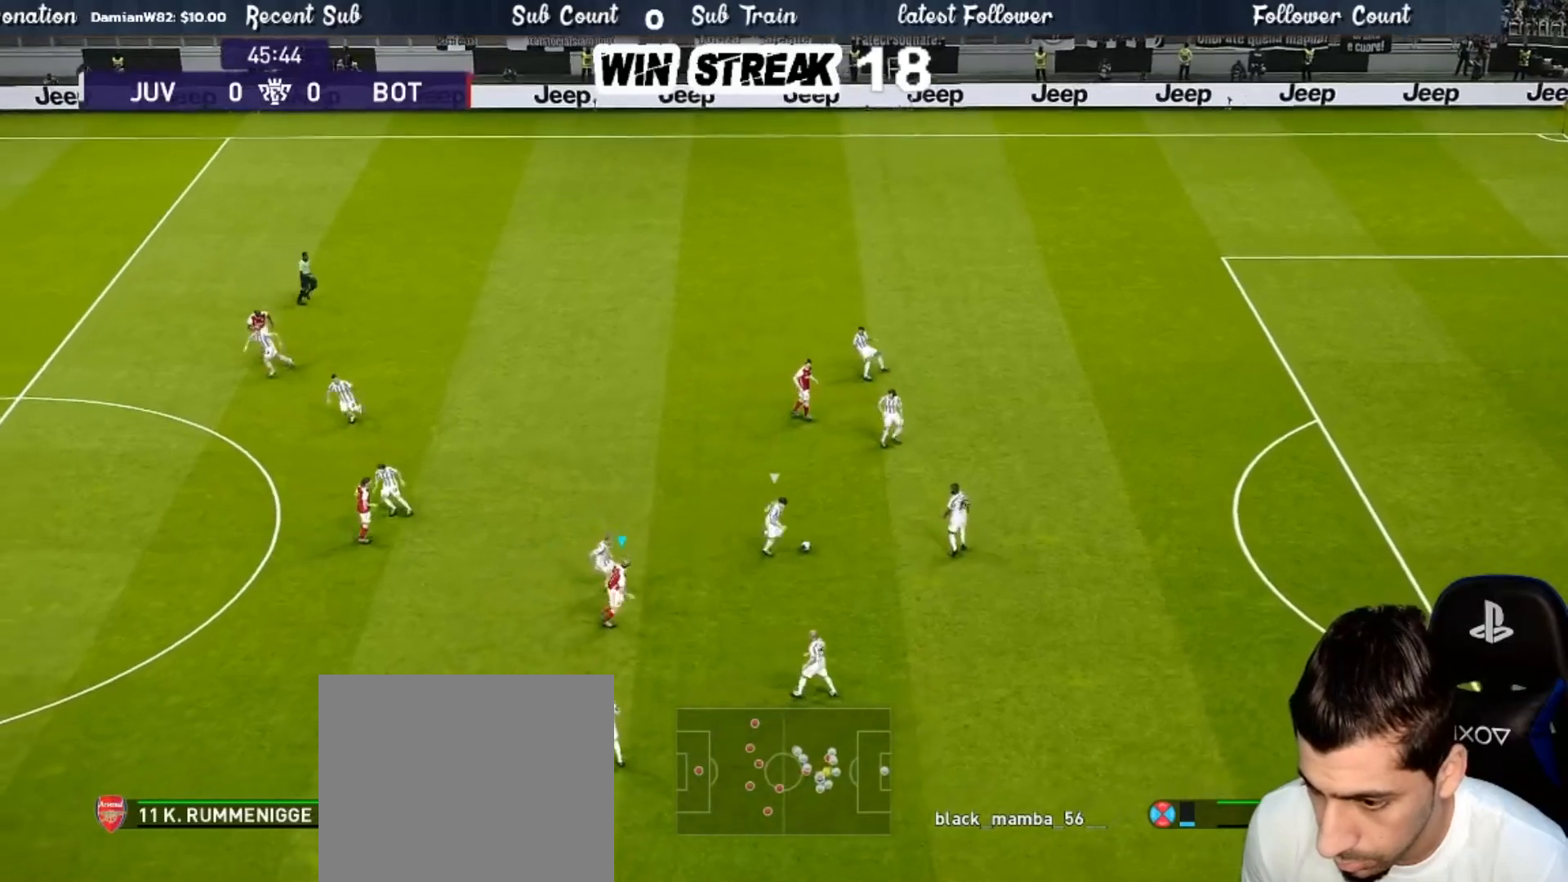
{"buttons": ["SQUARE", "R1"], "left_stick": "down", "right_stick": "center", "events": [[67, "SQUARE", "down"], [67, "left_stick", "down-right"], [317, "left_stick", "down"]]}
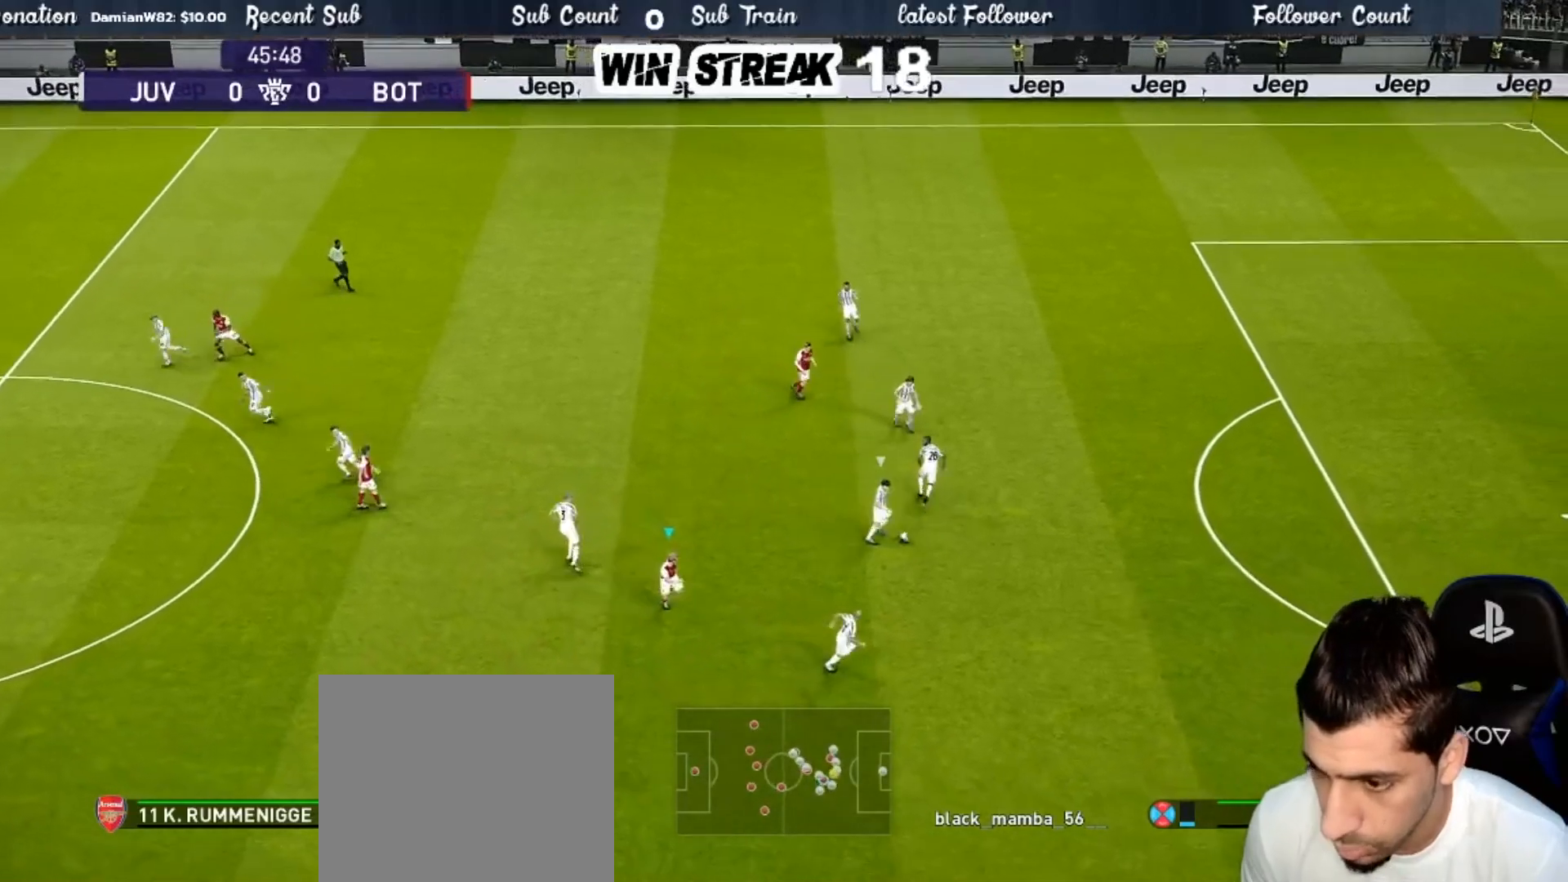
{"buttons": ["SQUARE", "R1"], "left_stick": "down-left", "right_stick": "center", "events": [[67, "left_stick", "down-right"], [333, "L1", "down"], [417, "L1", "up"], [417, "left_stick", "down-left"]]}
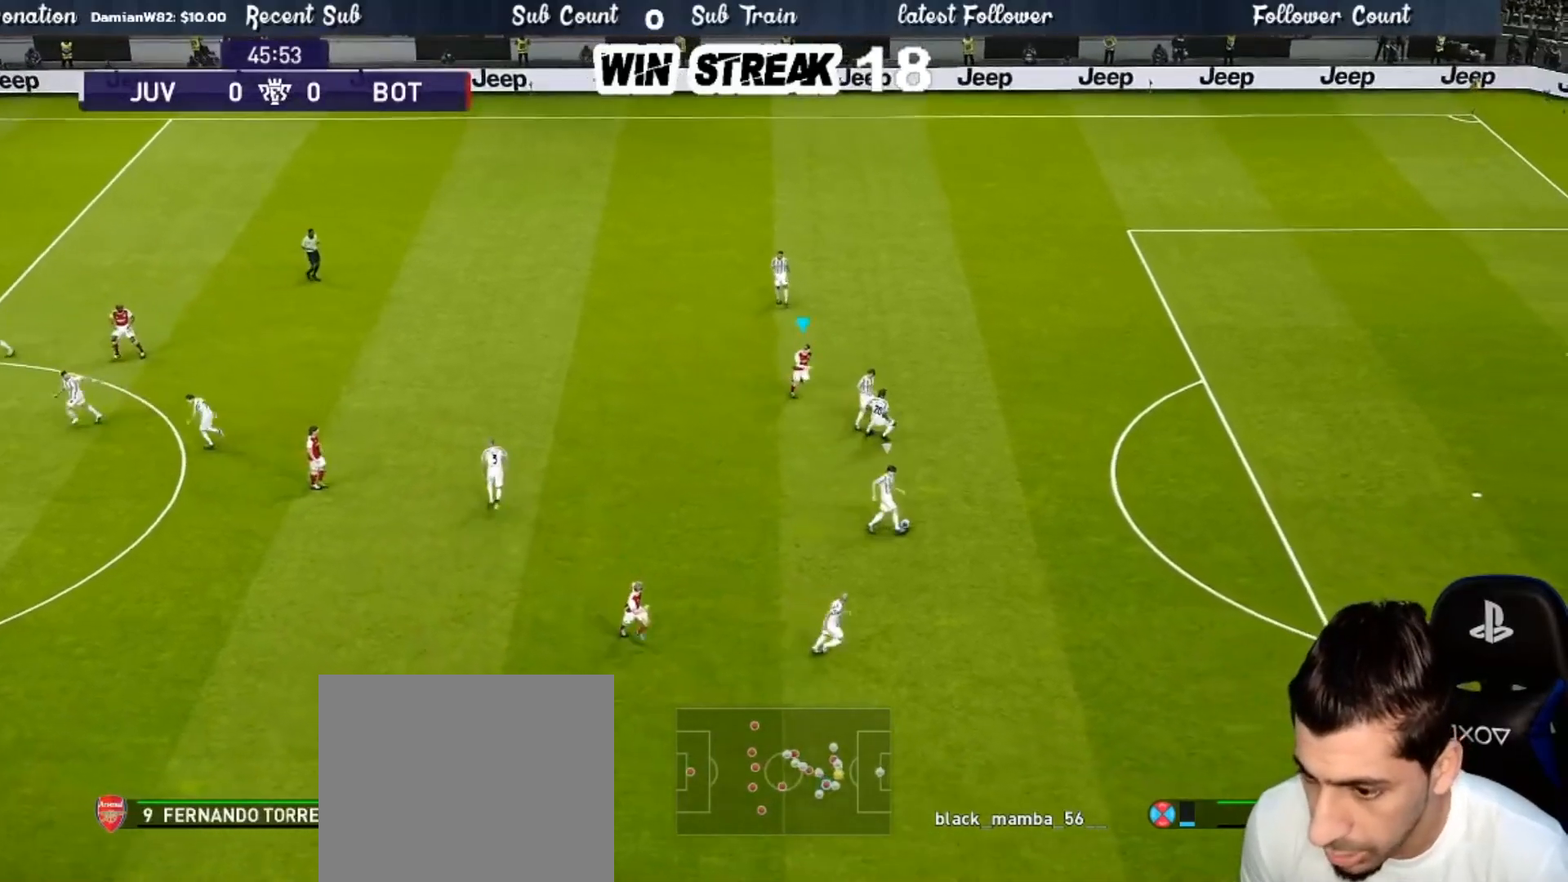
{"buttons": ["SQUARE", "R1"], "left_stick": "down-left", "right_stick": "center", "events": []}
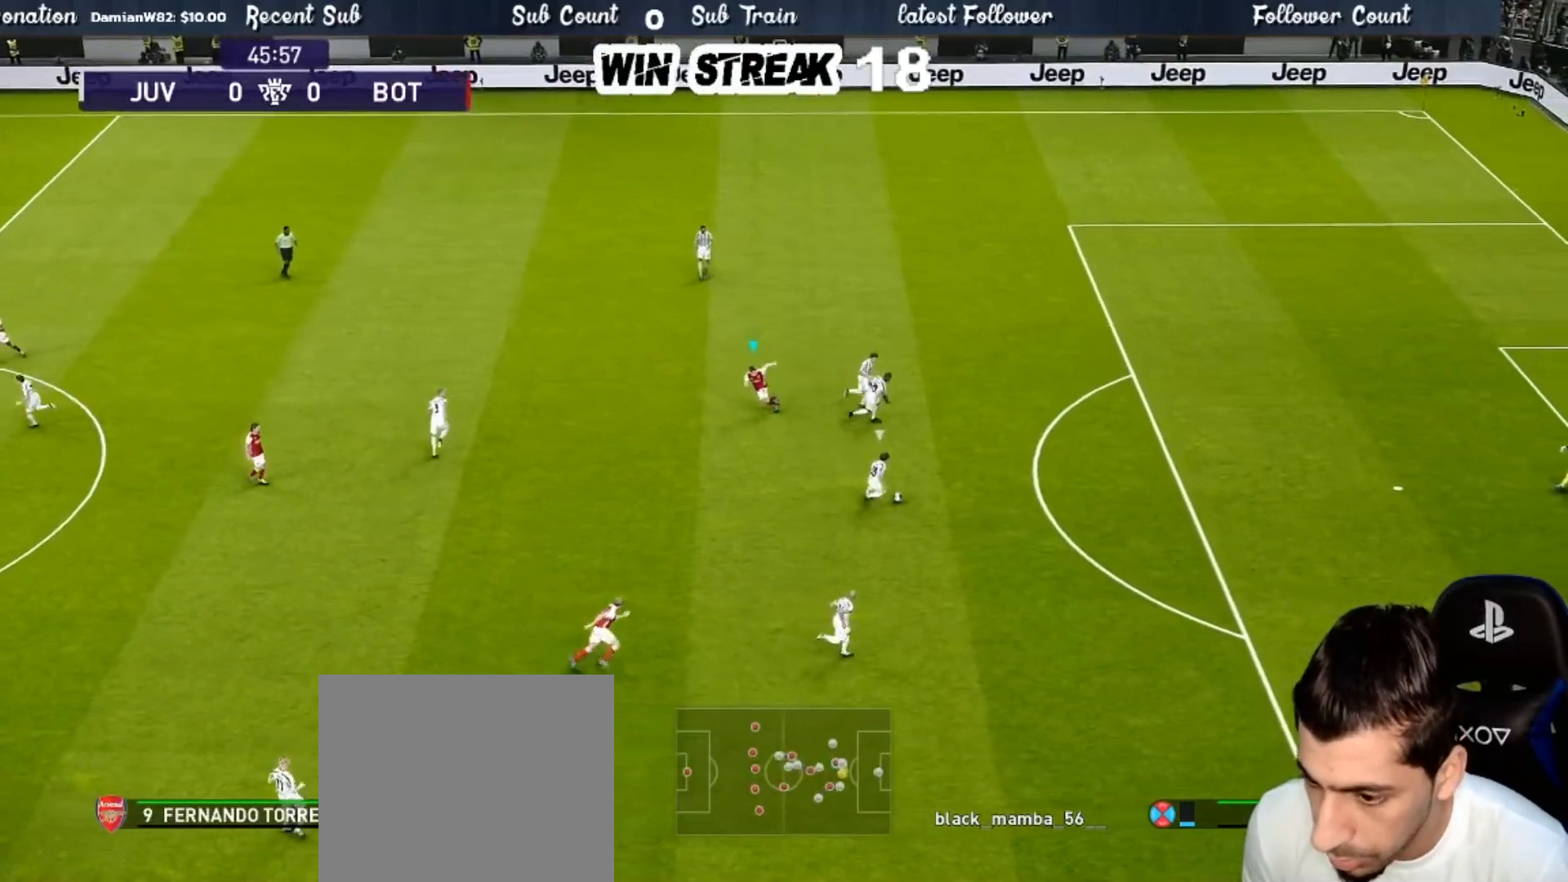
{"buttons": ["SQUARE", "R1"], "left_stick": "down-right", "right_stick": "center", "events": [[333, "left_stick", "down-right"]]}
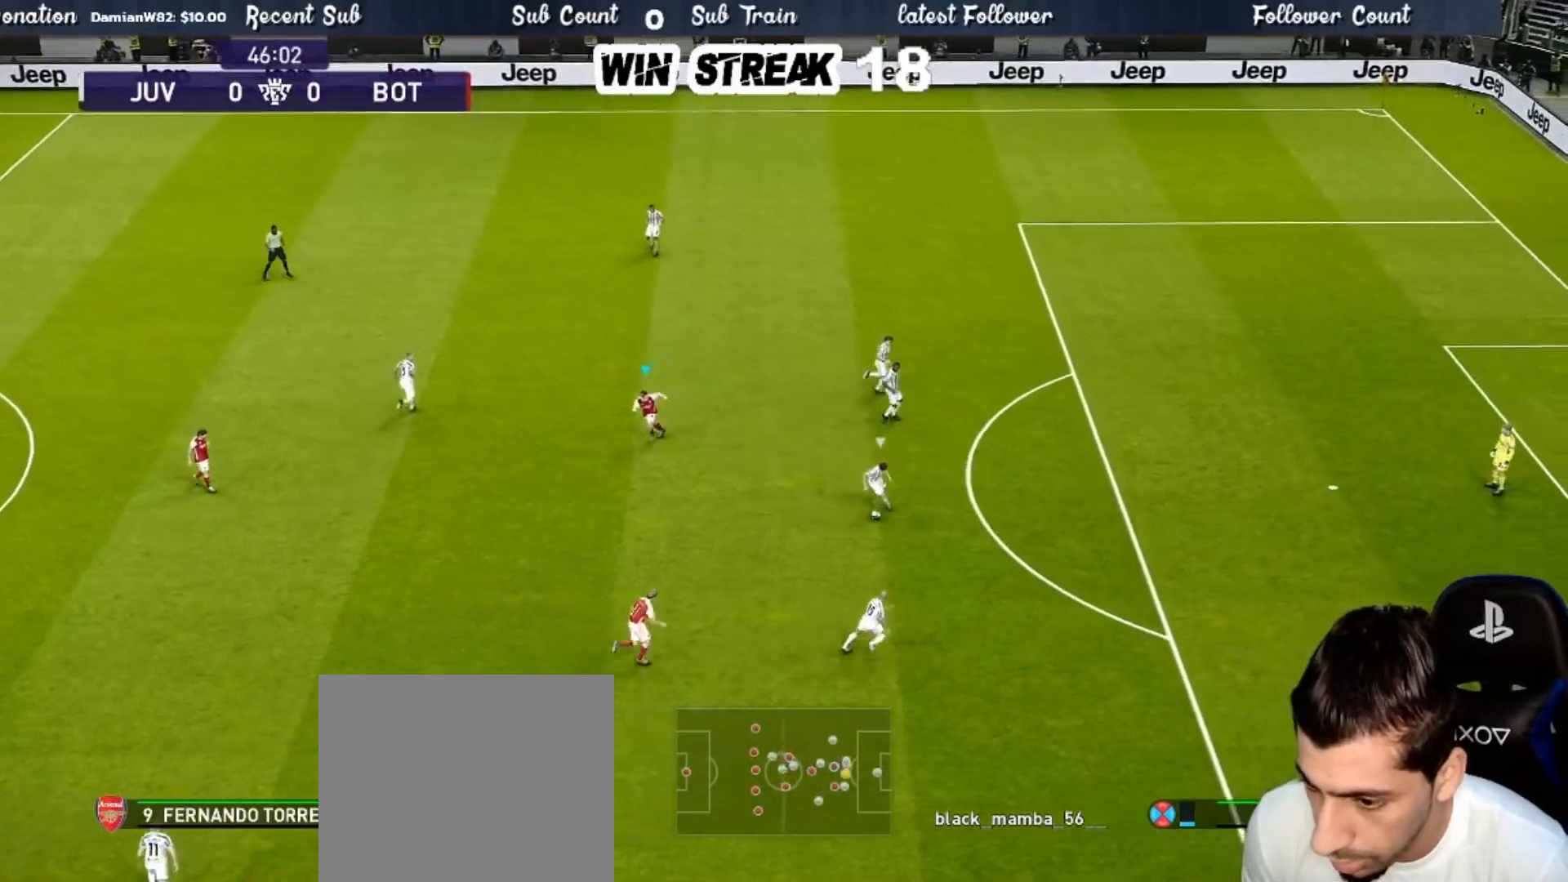
{"buttons": ["SQUARE", "R1"], "left_stick": "up-right", "right_stick": "center", "events": [[33, "left_stick", "right"], [183, "left_stick", "up-right"]]}
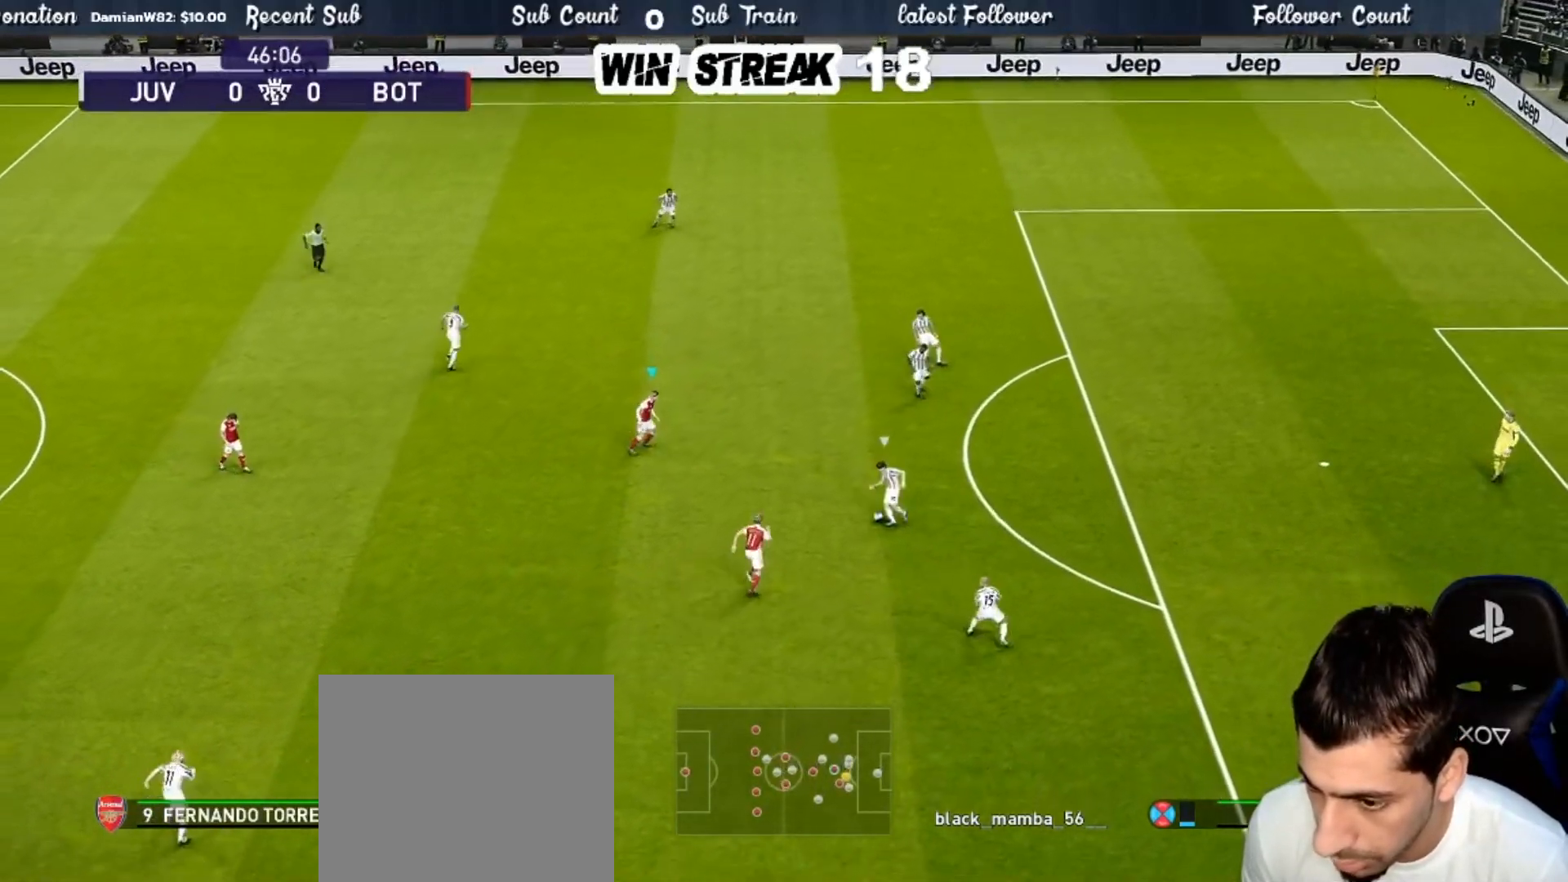
{"buttons": ["SQUARE", "R1"], "left_stick": "up-right", "right_stick": "center", "events": []}
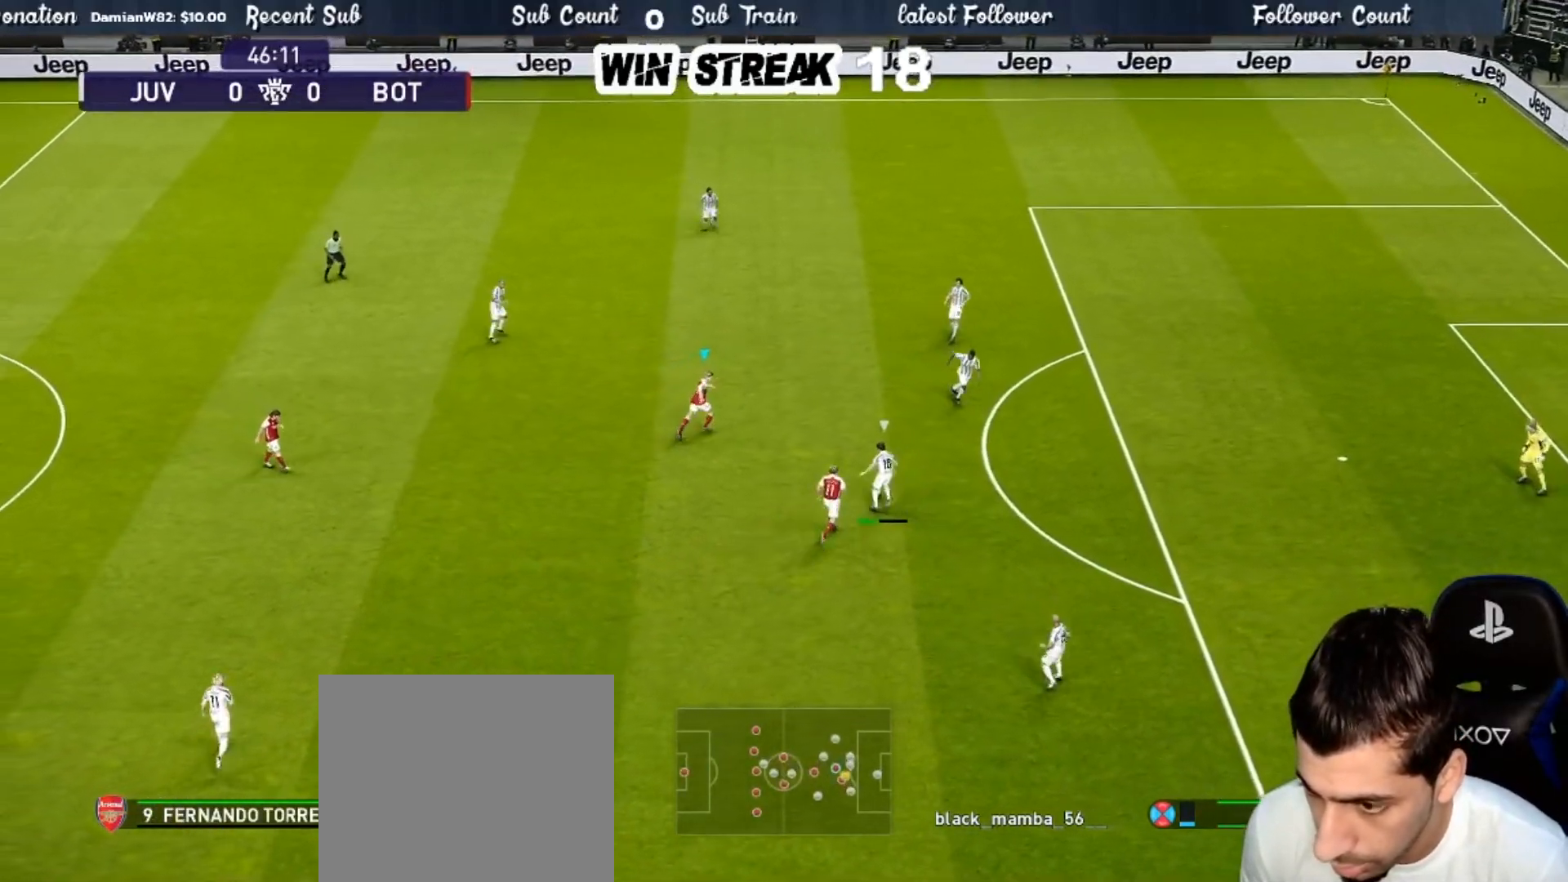
{"buttons": ["SQUARE", "R1"], "left_stick": "up", "right_stick": "center", "events": [[350, "left_stick", "up"]]}
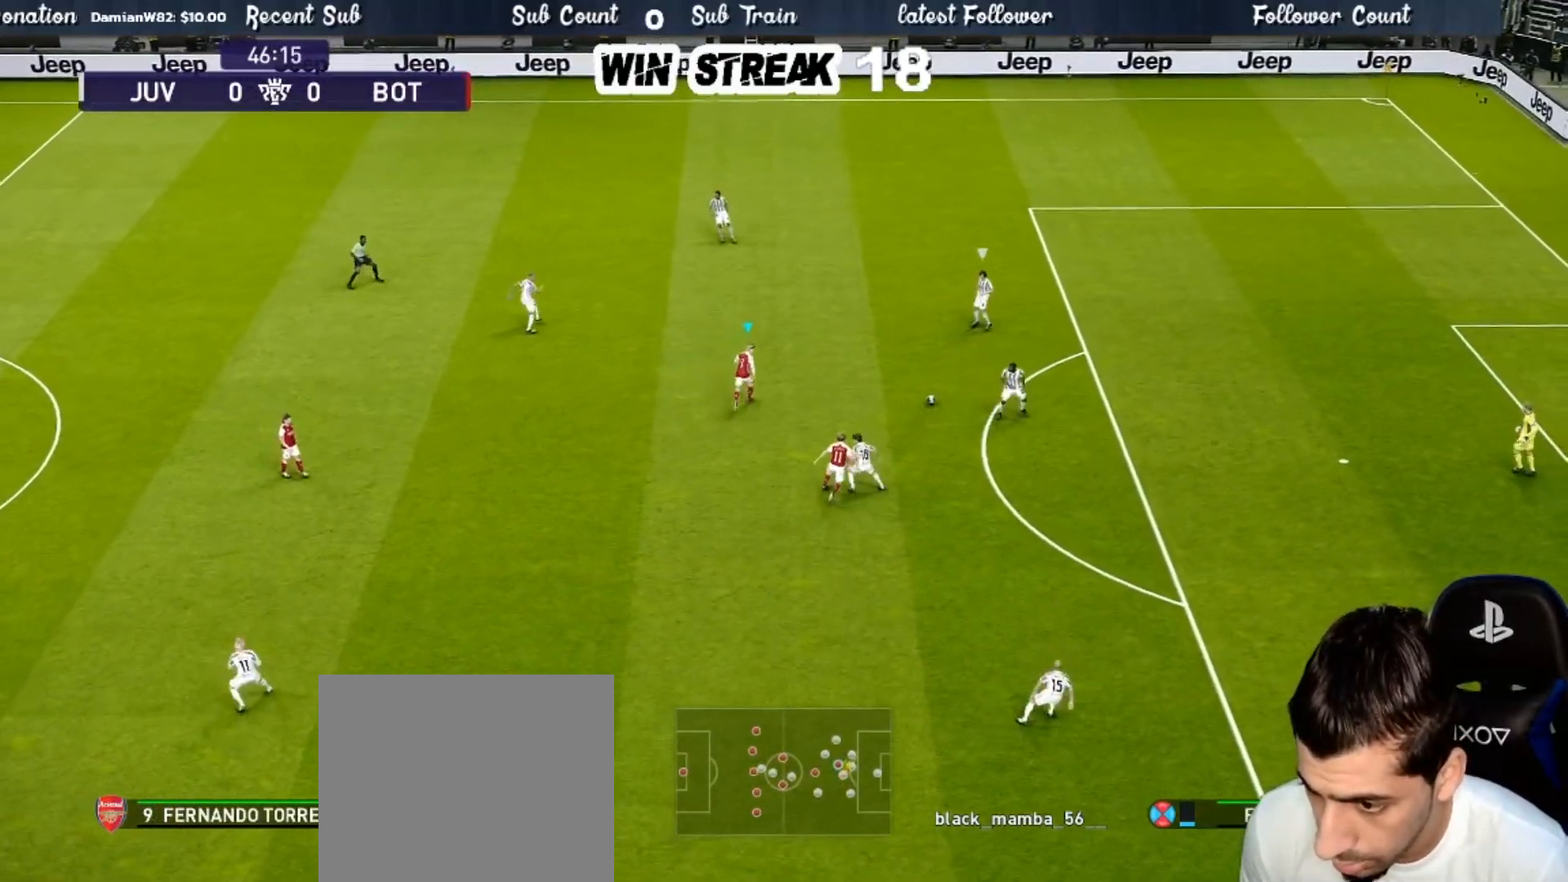
{"buttons": ["SQUARE", "R1"], "left_stick": "up", "right_stick": "center", "events": []}
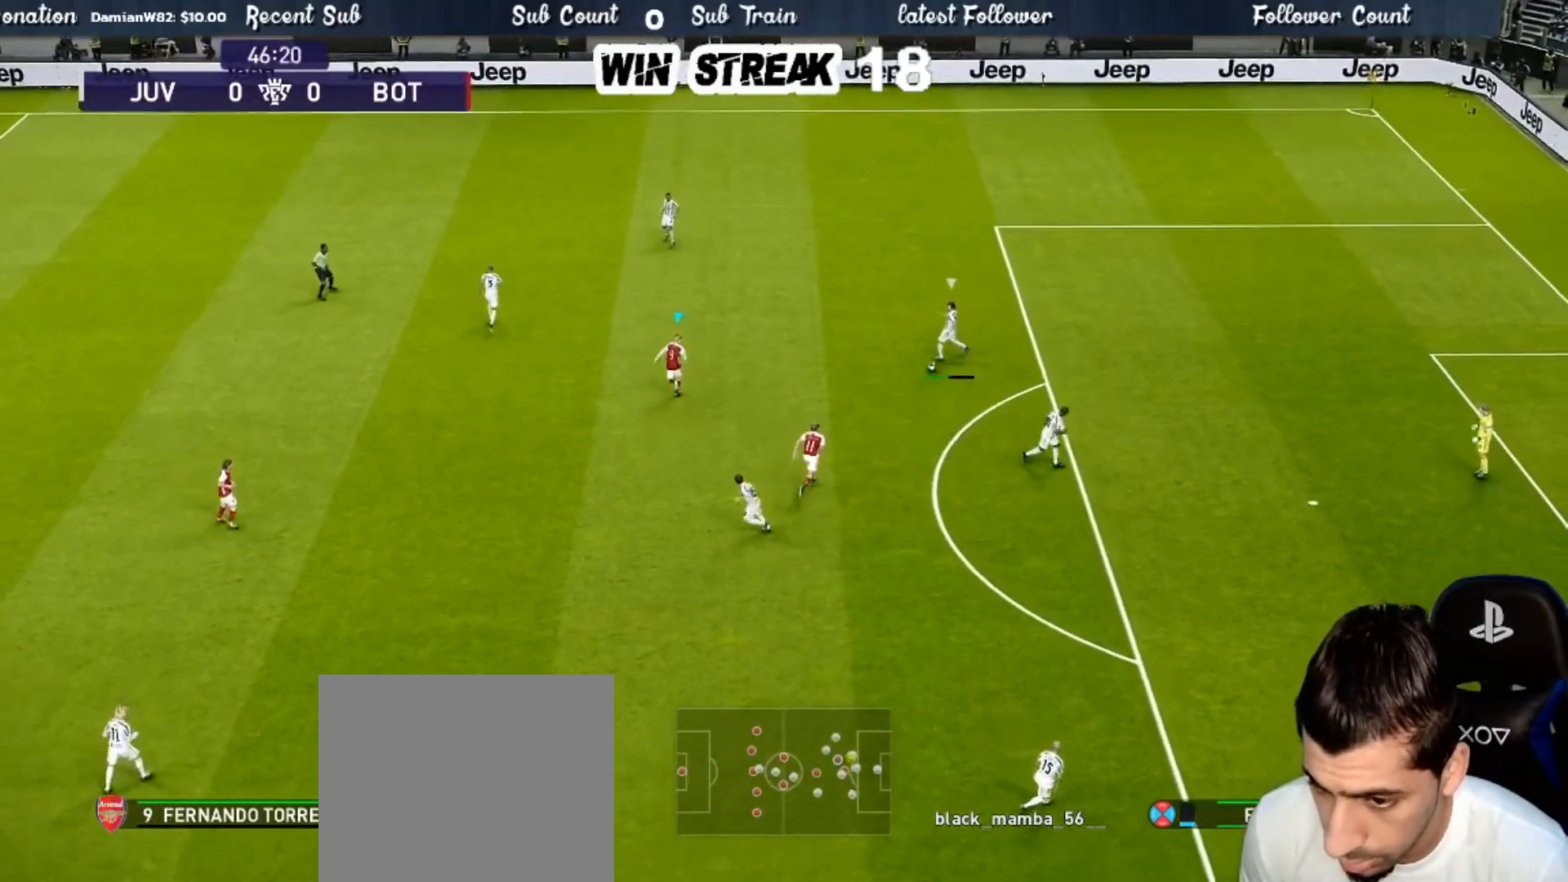
{"buttons": ["SQUARE", "R1"], "left_stick": "up-left", "right_stick": "center", "events": [[483, "left_stick", "up-left"]]}
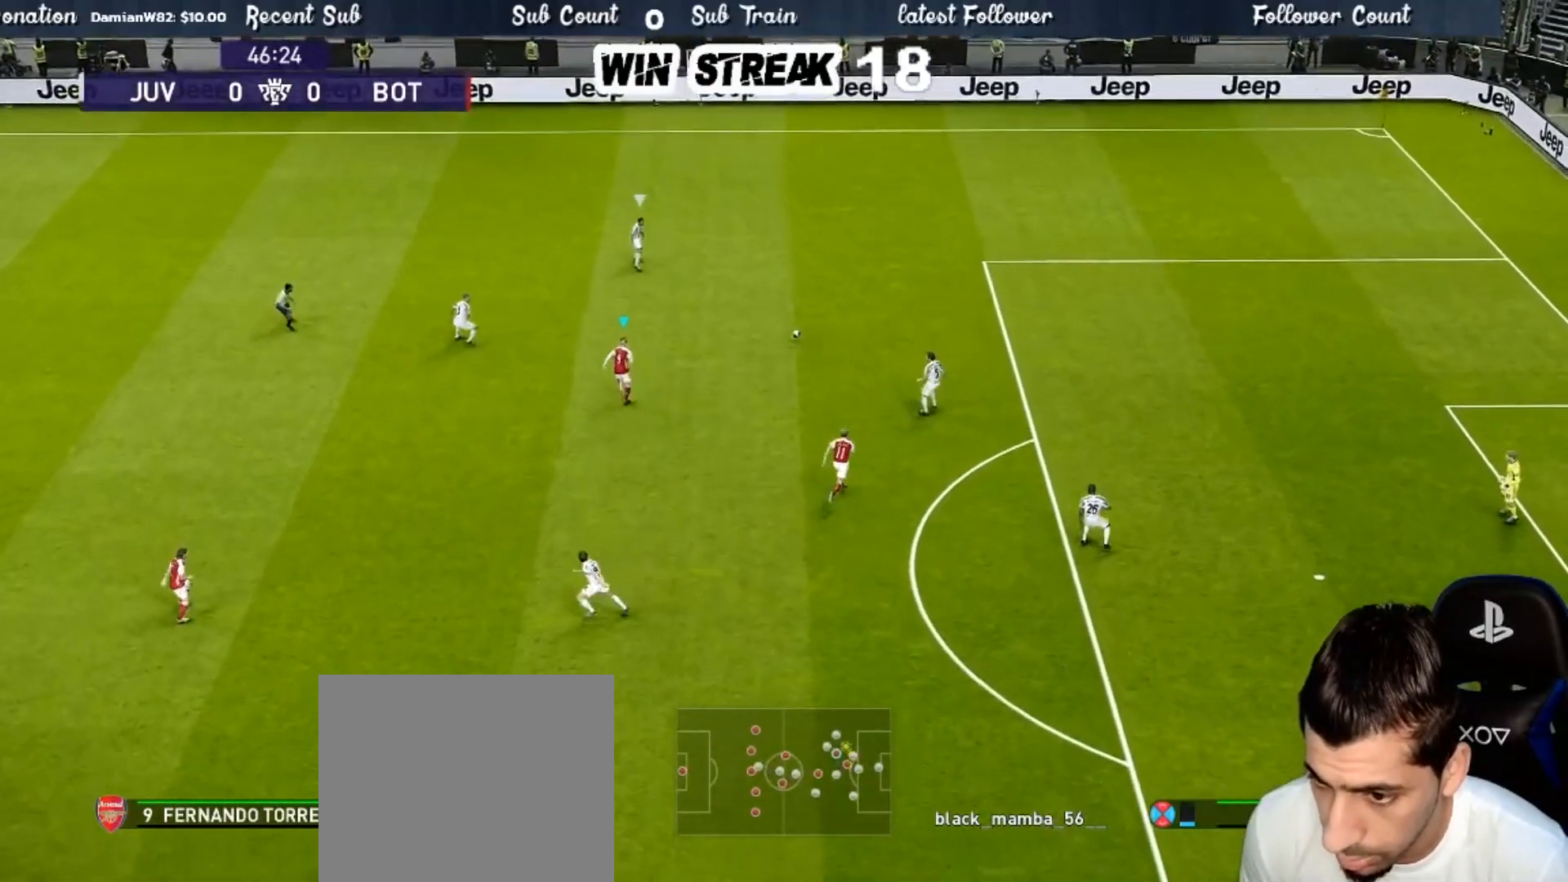
{"buttons": ["SQUARE", "R1"], "left_stick": "up-left", "right_stick": "center", "events": []}
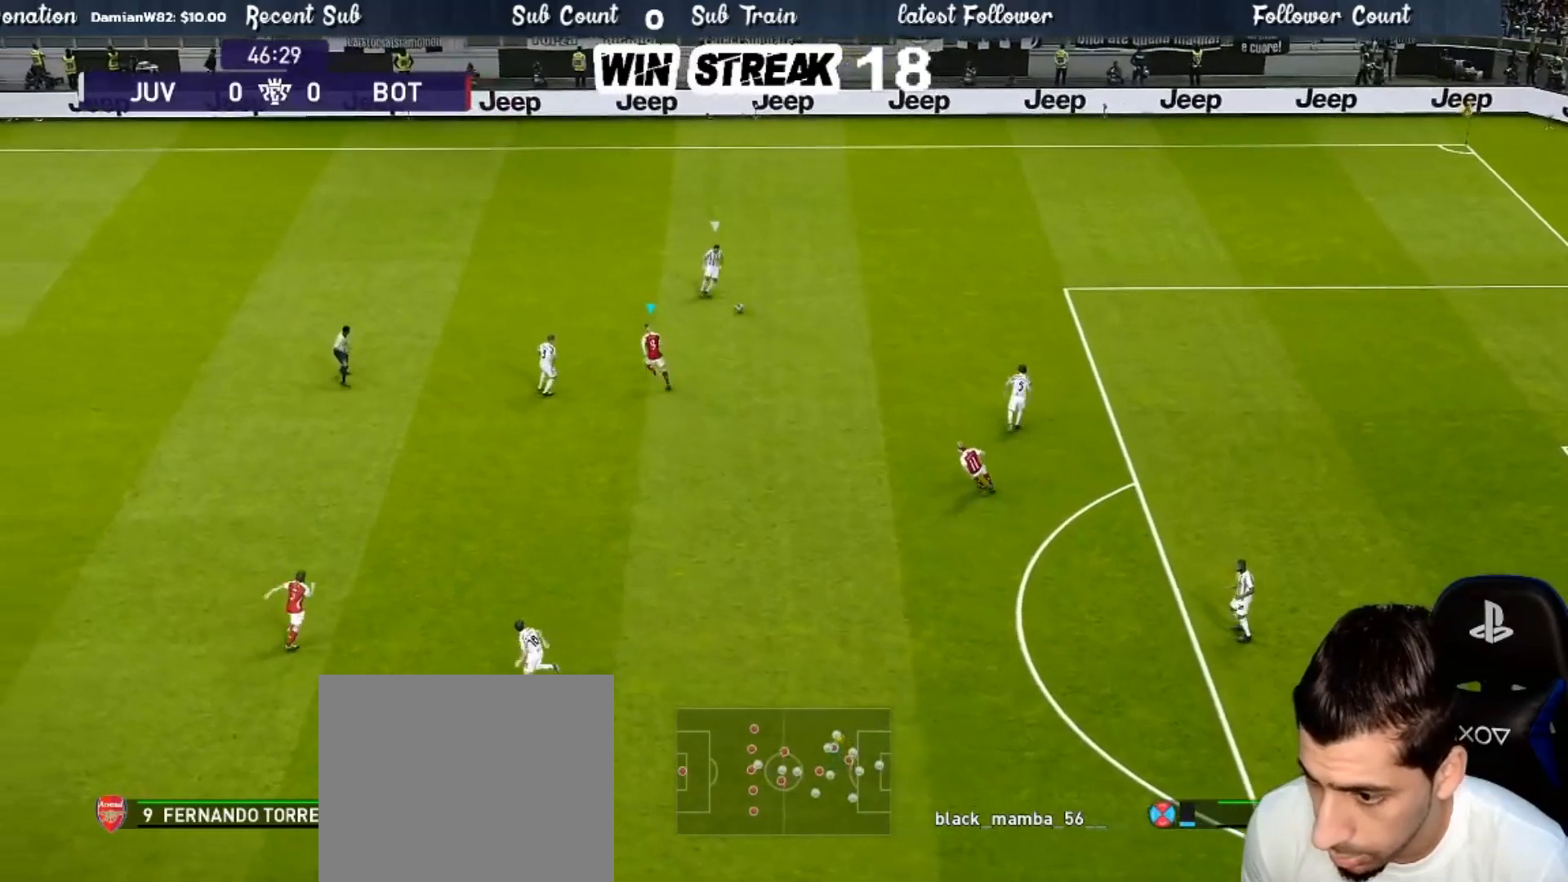
{"buttons": ["SQUARE", "R1"], "left_stick": "up-right", "right_stick": "center", "events": [[17, "left_stick", "up"], [167, "left_stick", "up-right"], [217, "CROSS", "down"], [333, "L1", "down"], [400, "CROSS", "up"], [433, "L1", "up"]]}
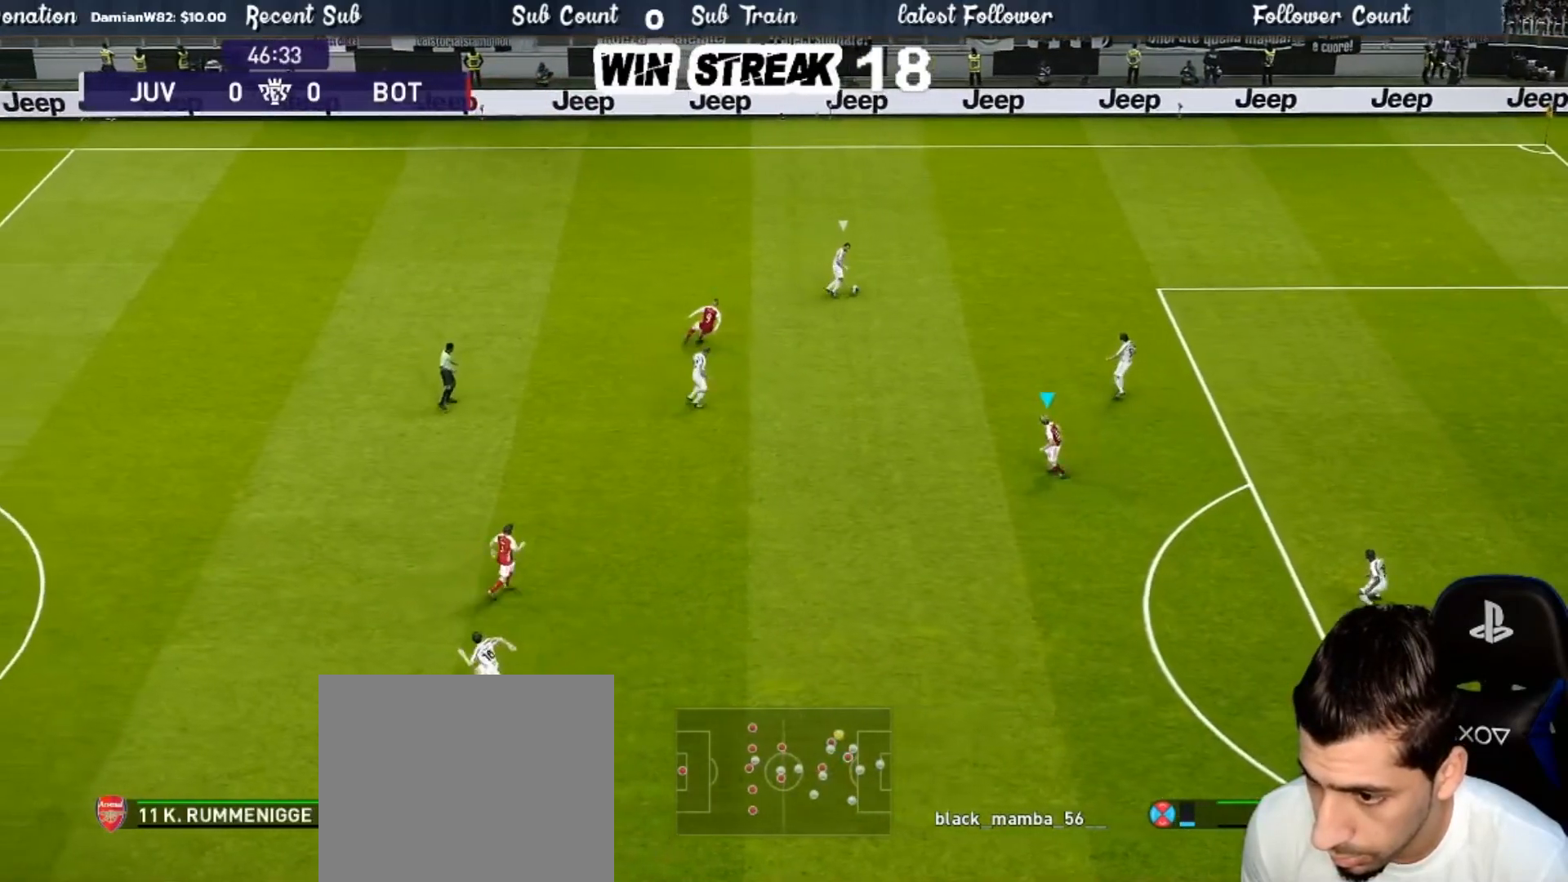
{"buttons": ["SQUARE", "R1"], "left_stick": "down-right", "right_stick": "center", "events": [[367, "left_stick", "down-right"]]}
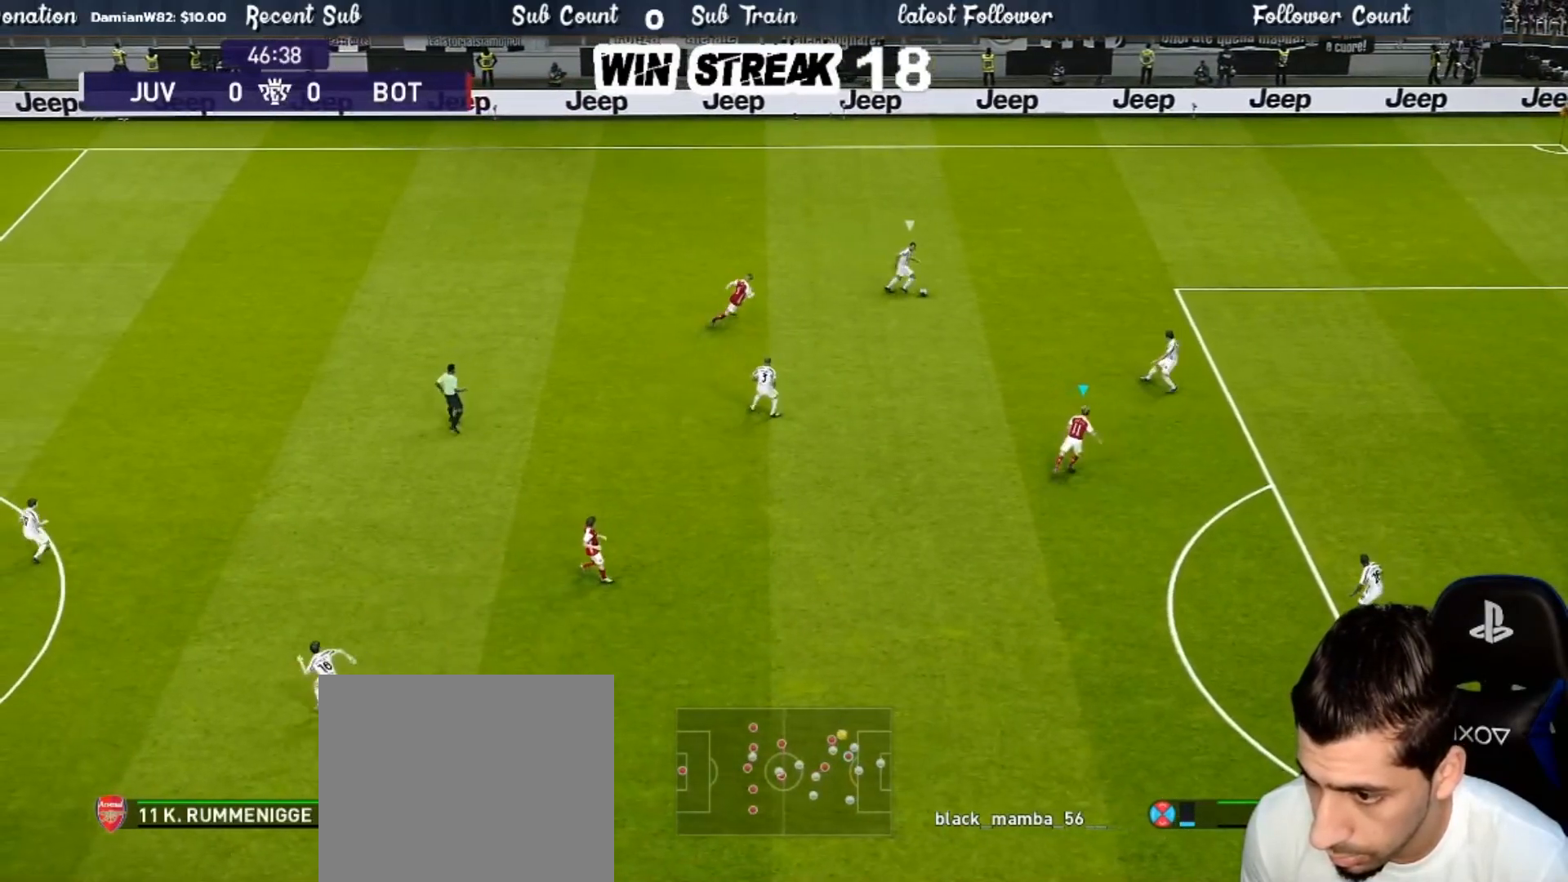
{"buttons": ["SQUARE", "R1"], "left_stick": "down", "right_stick": "center", "events": [[250, "left_stick", "down"]]}